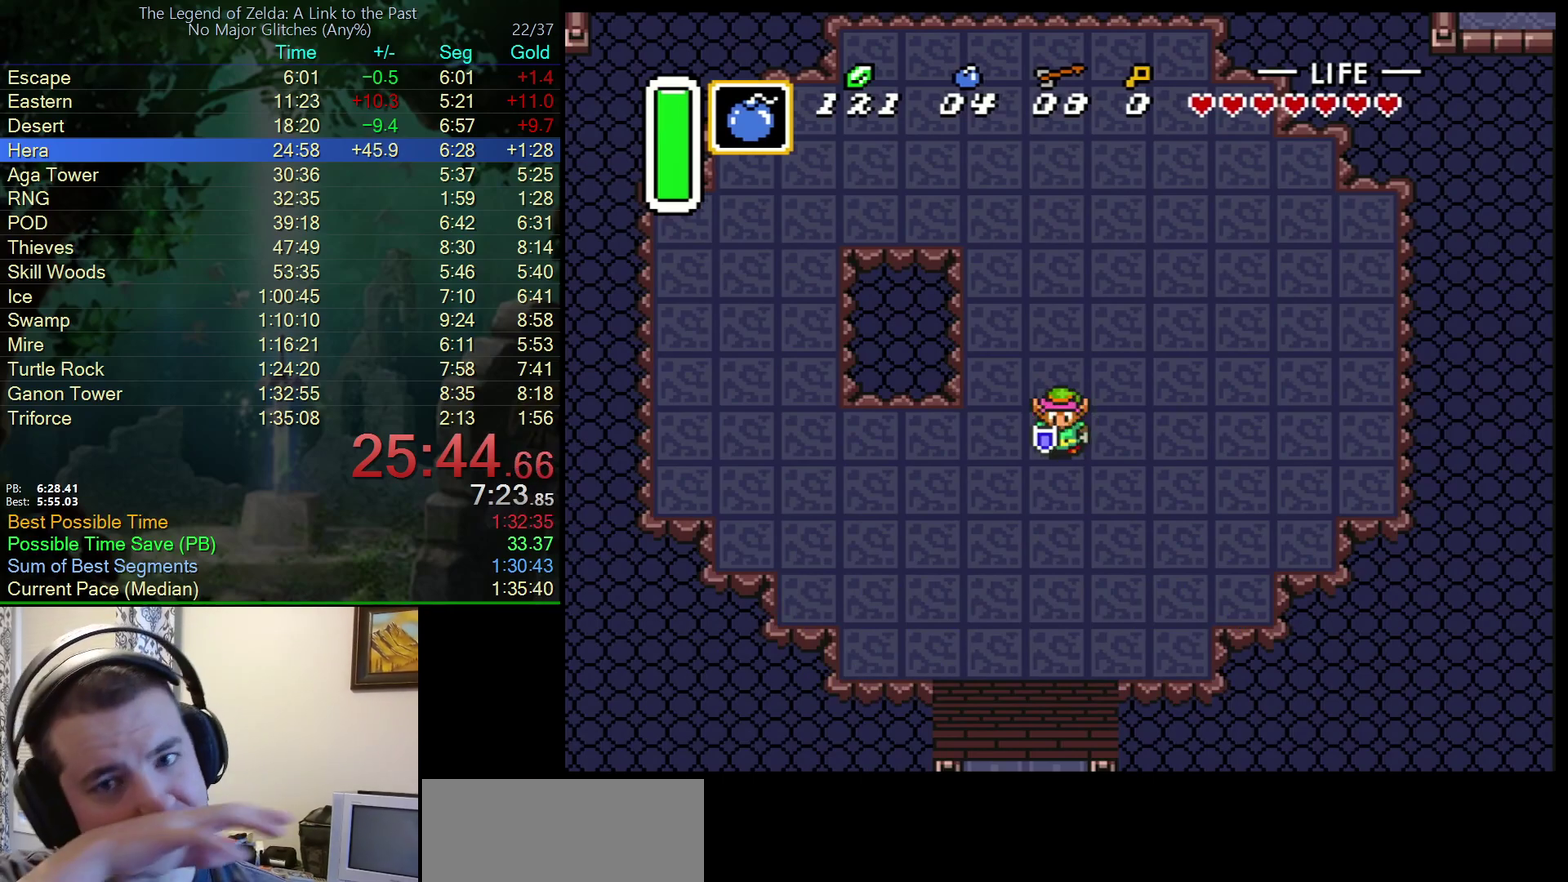
Gameplay with a controller (Nintendo layout); each line is a JSON object with the inputs held at the frame after it. "events" lists button and stick changes between this image and that frame as [ms after this image, input, new state], when the widget could be followed in between. Not read: L3 R3.
{"buttons": [], "events": []}
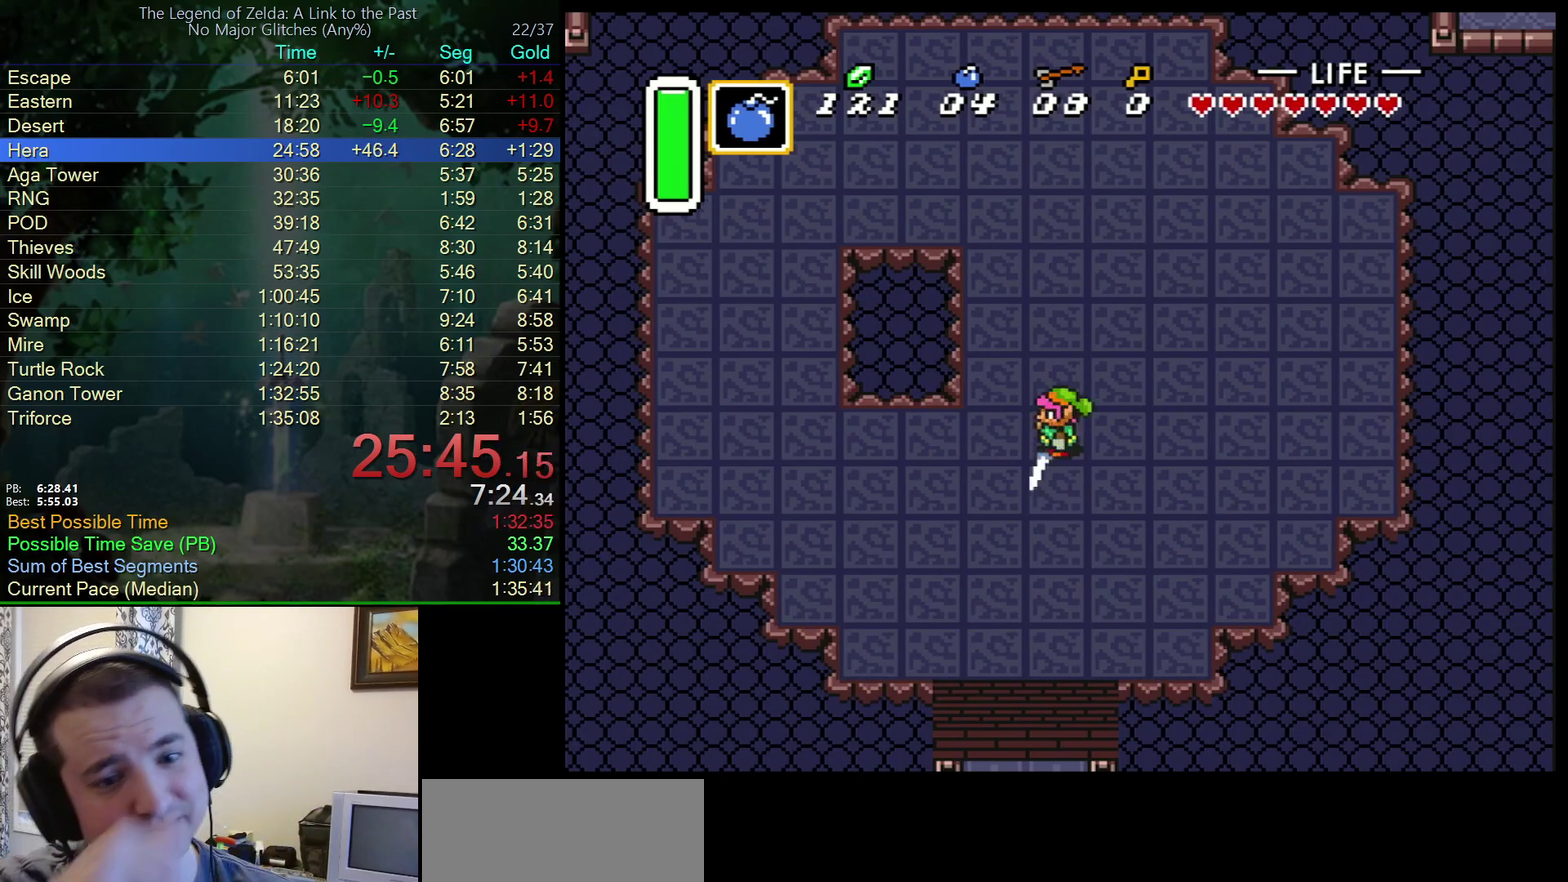
{"buttons": [], "events": []}
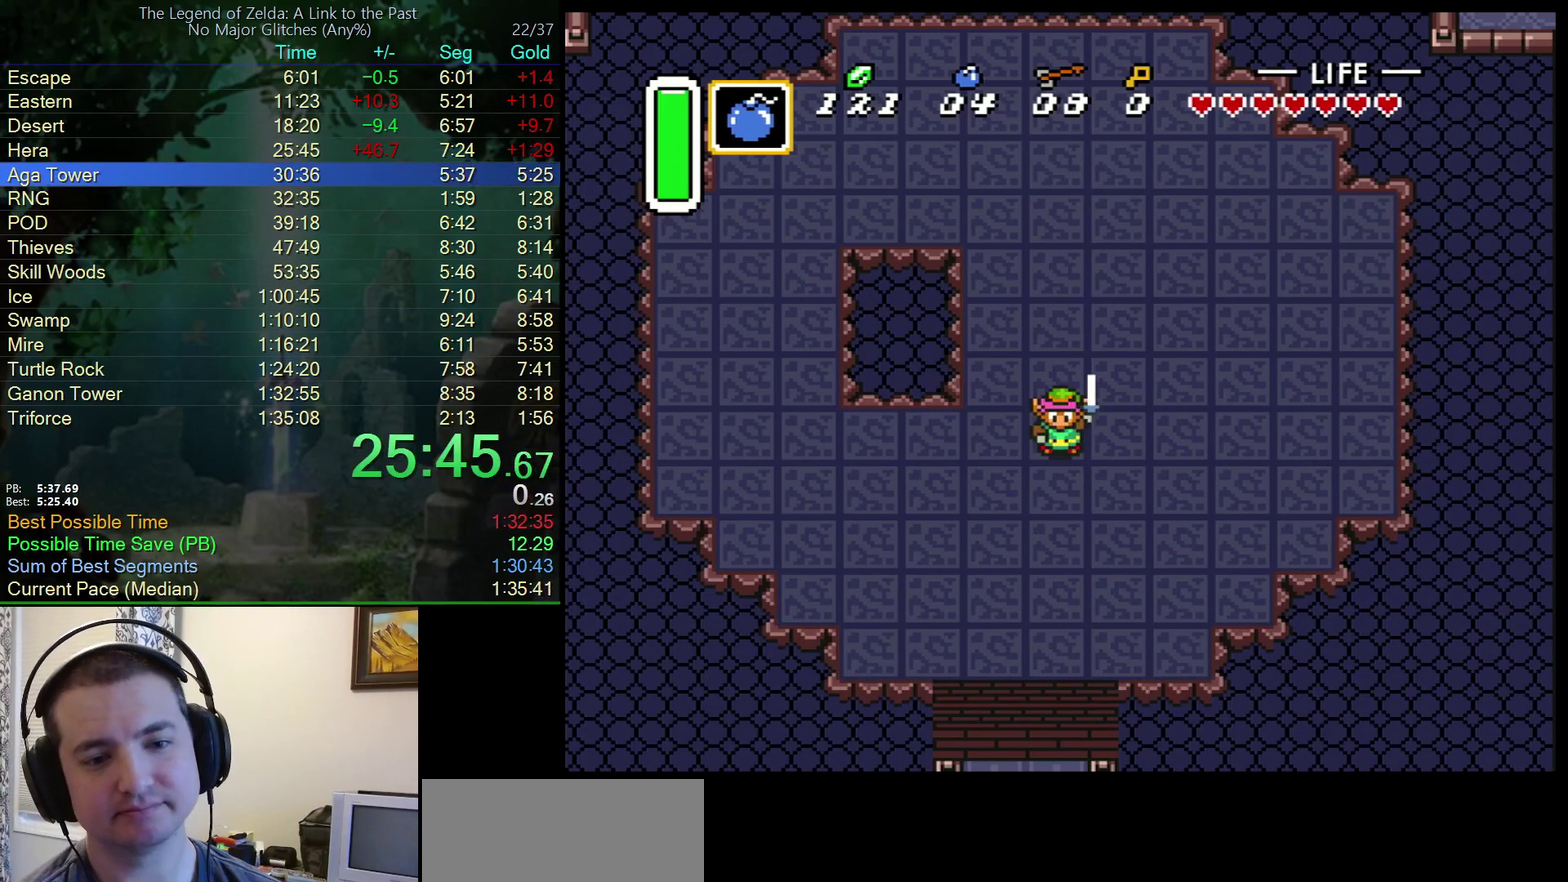
{"buttons": ["DPAD_DOWN"], "events": [[267, "DPAD_DOWN", "down"]]}
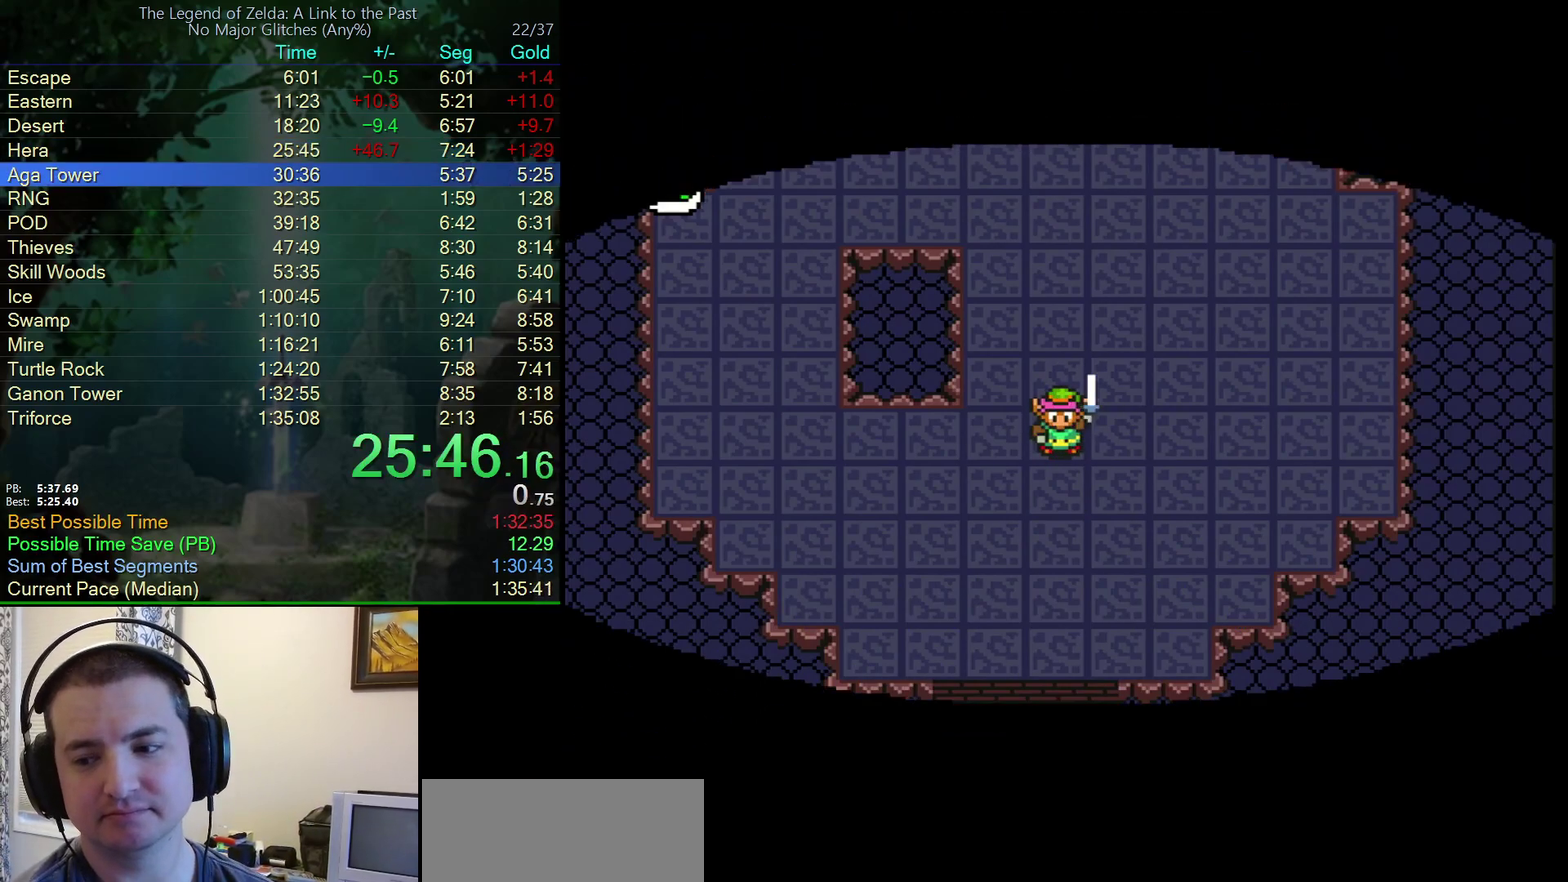
{"buttons": ["DPAD_DOWN"], "events": []}
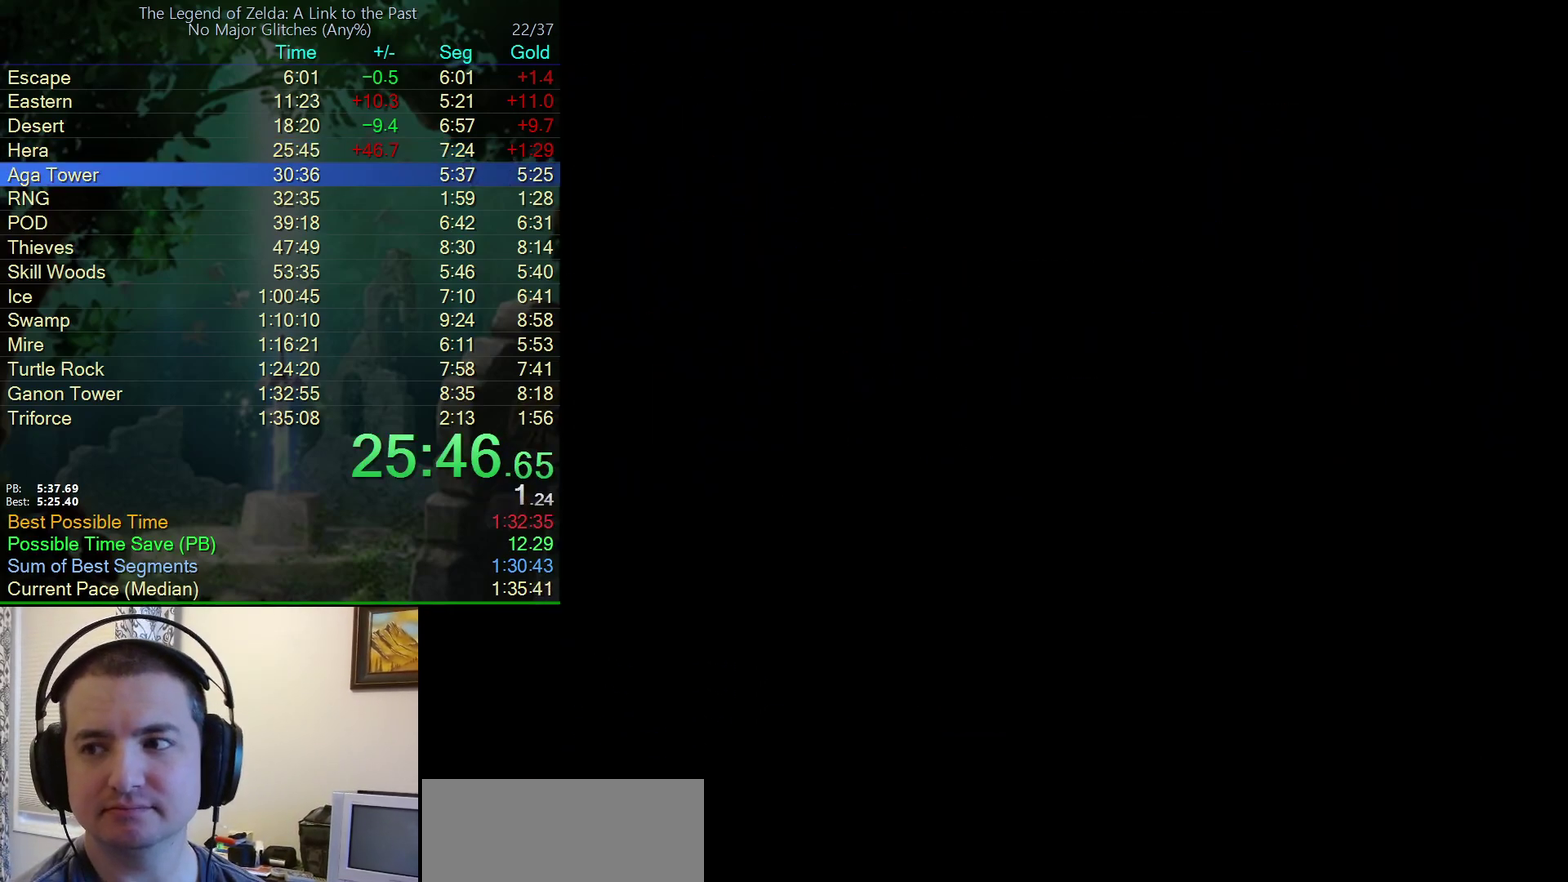
{"buttons": ["DPAD_DOWN"], "events": []}
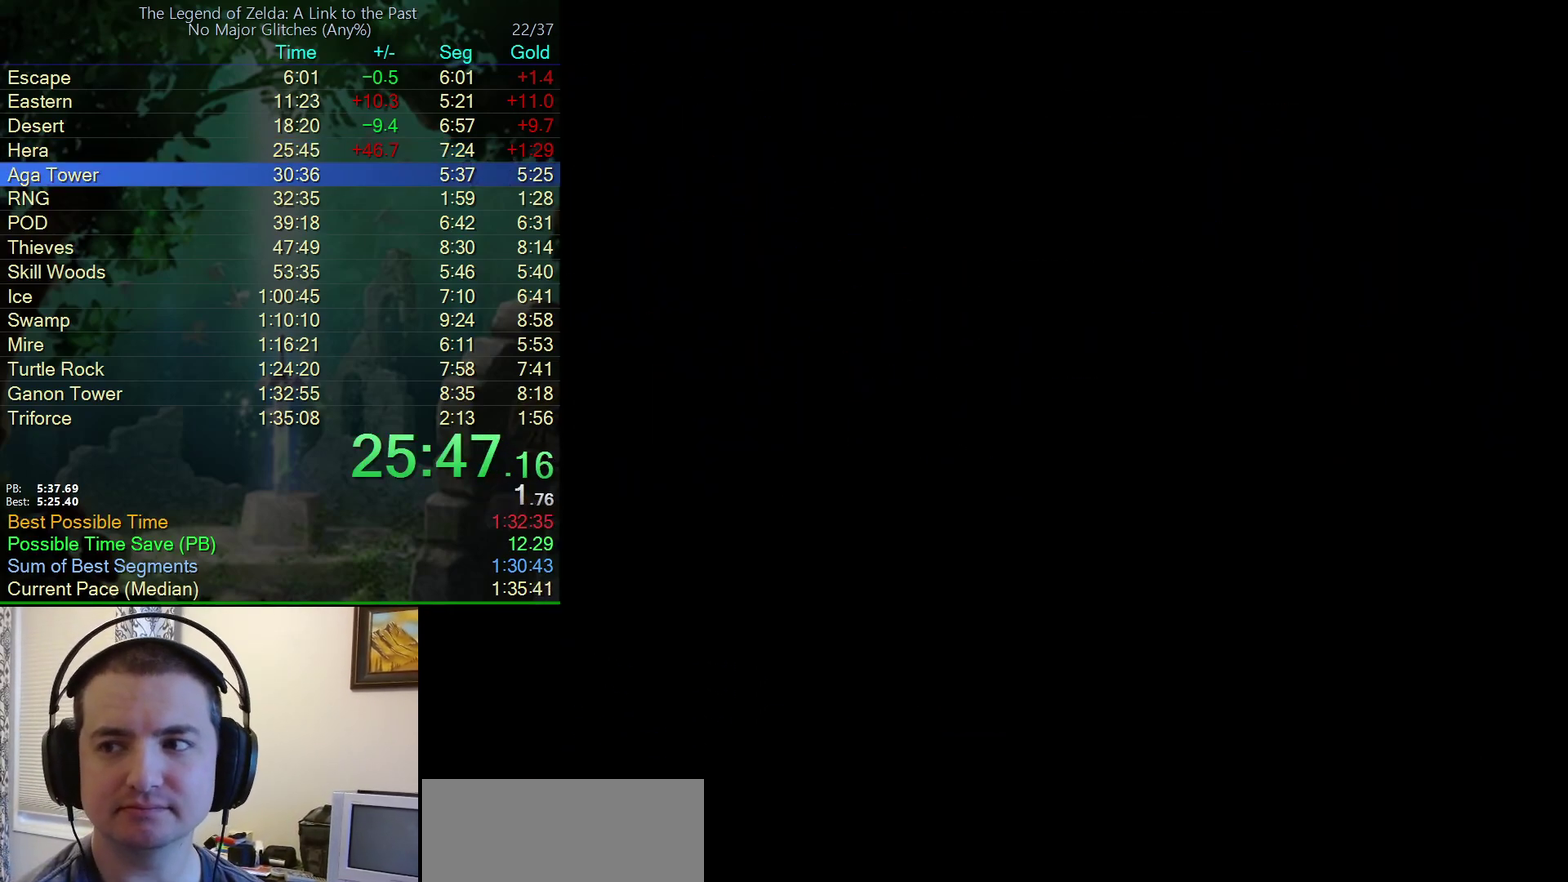
{"buttons": [], "events": [[433, "DPAD_DOWN", "up"]]}
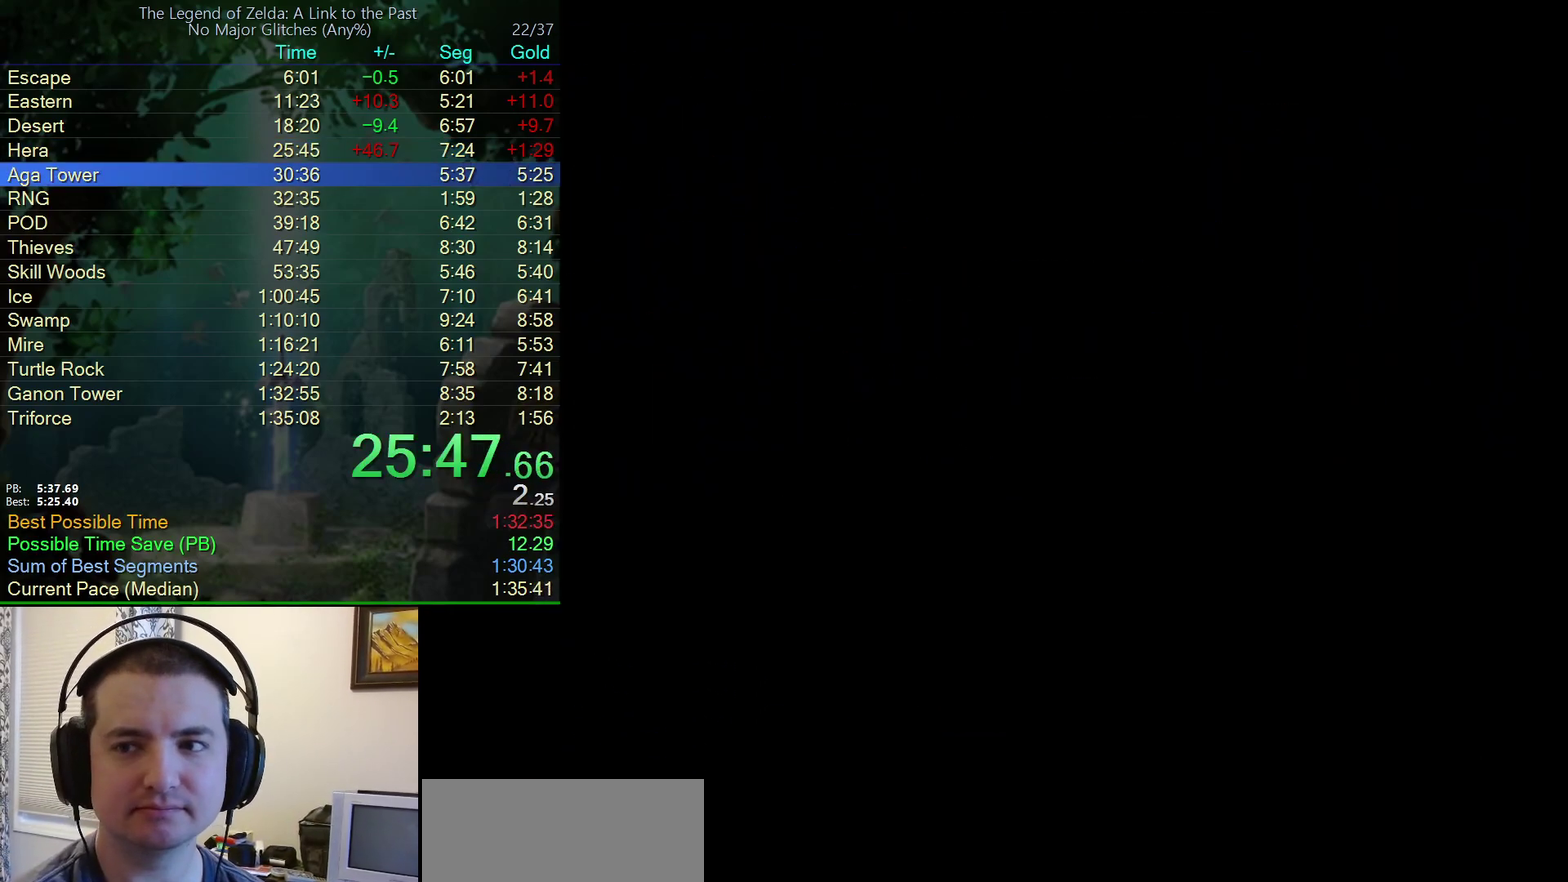
{"buttons": ["DPAD_DOWN"], "events": [[50, "DPAD_DOWN", "down"]]}
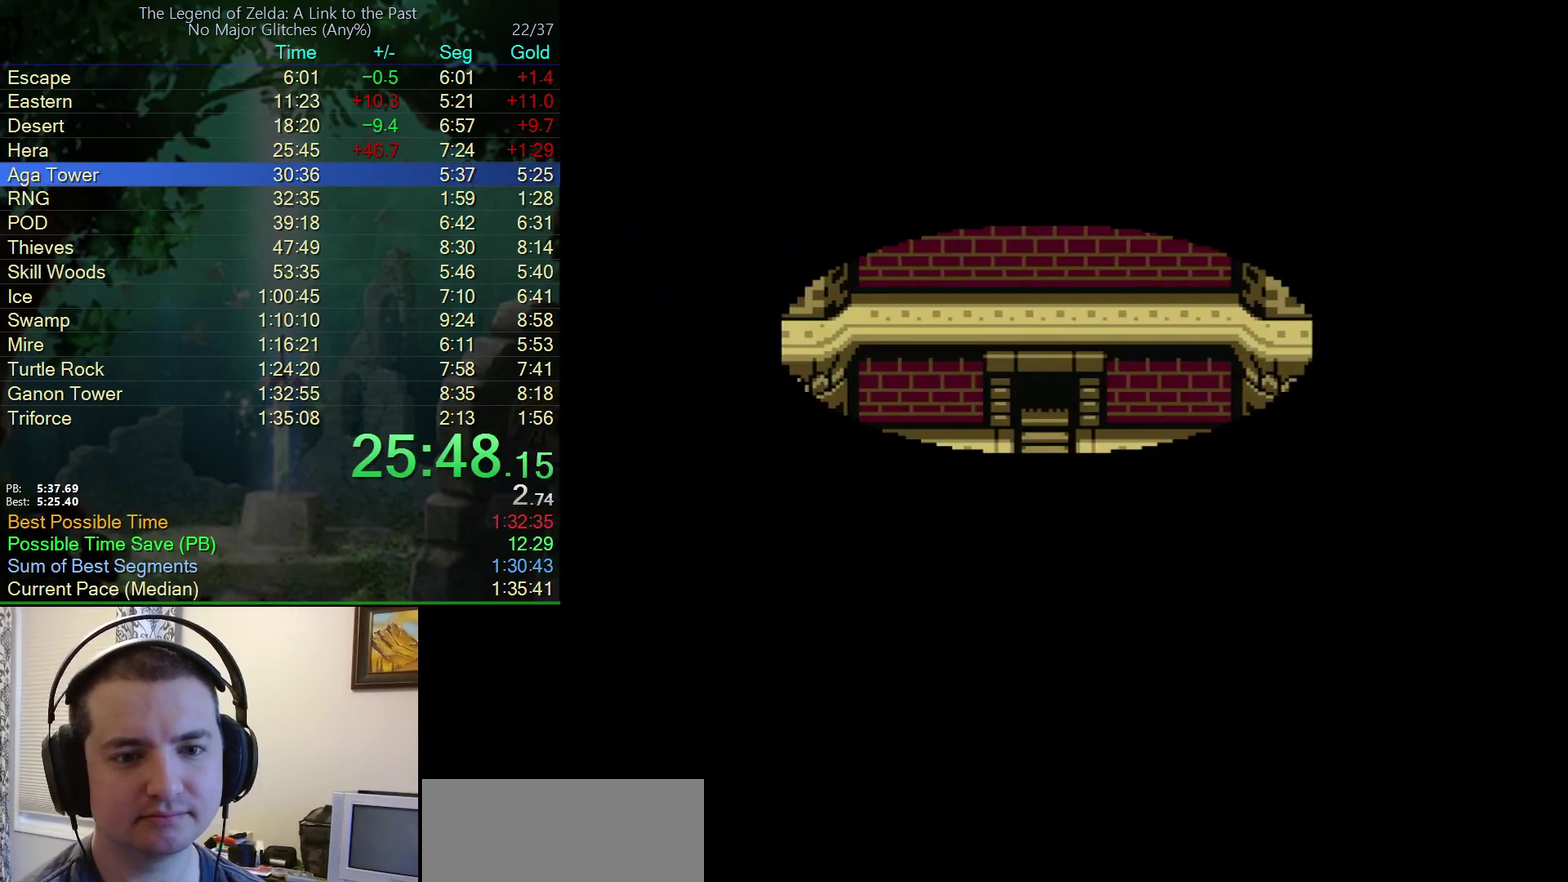
{"buttons": ["DPAD_DOWN"], "events": []}
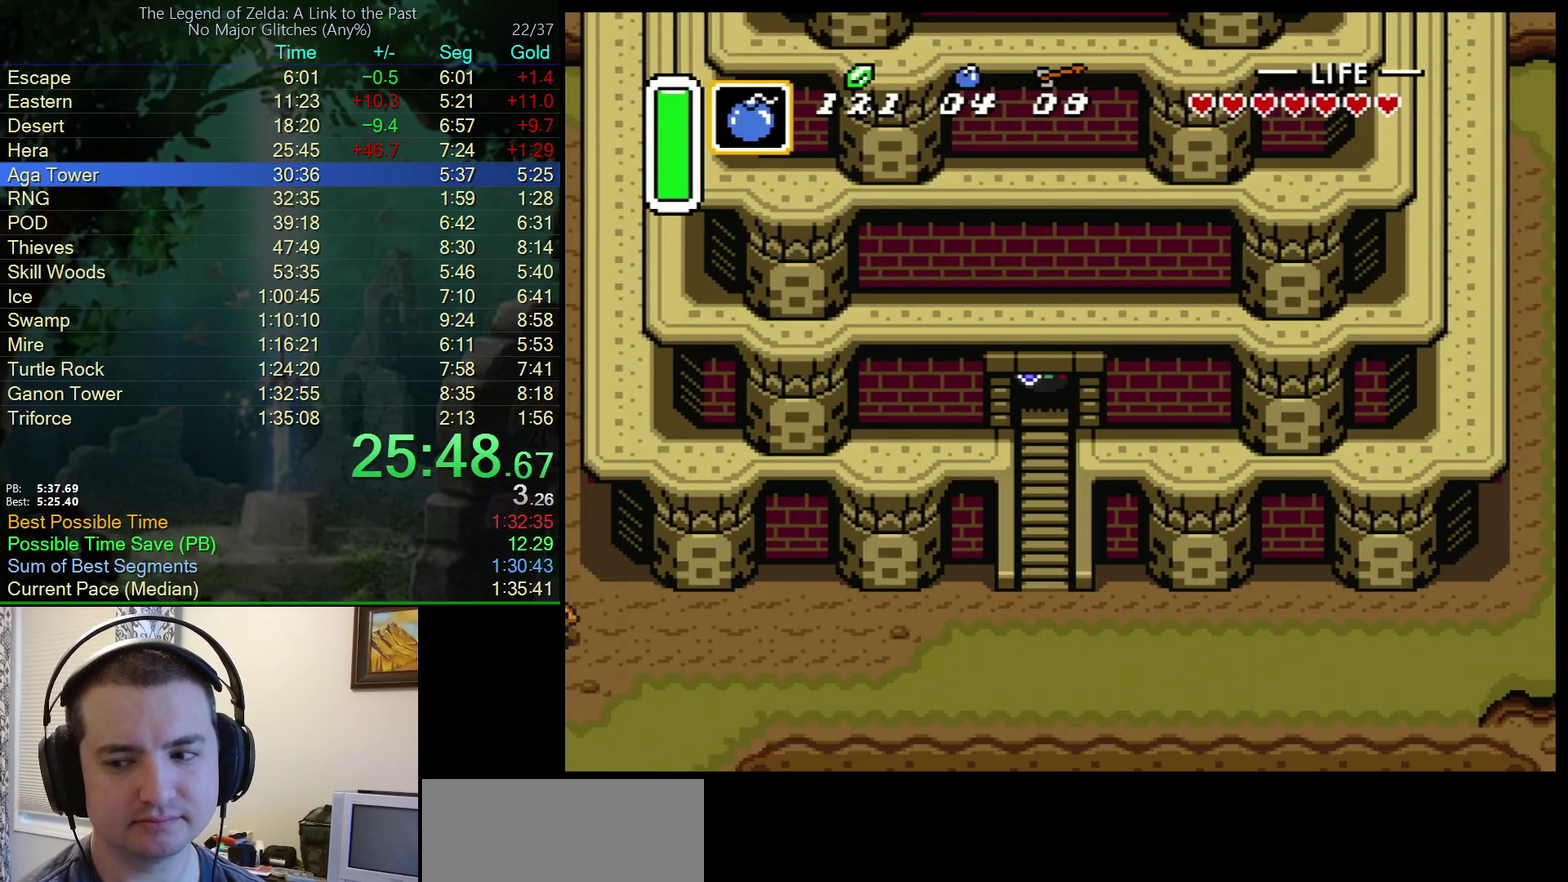
{"buttons": ["DPAD_DOWN"], "events": []}
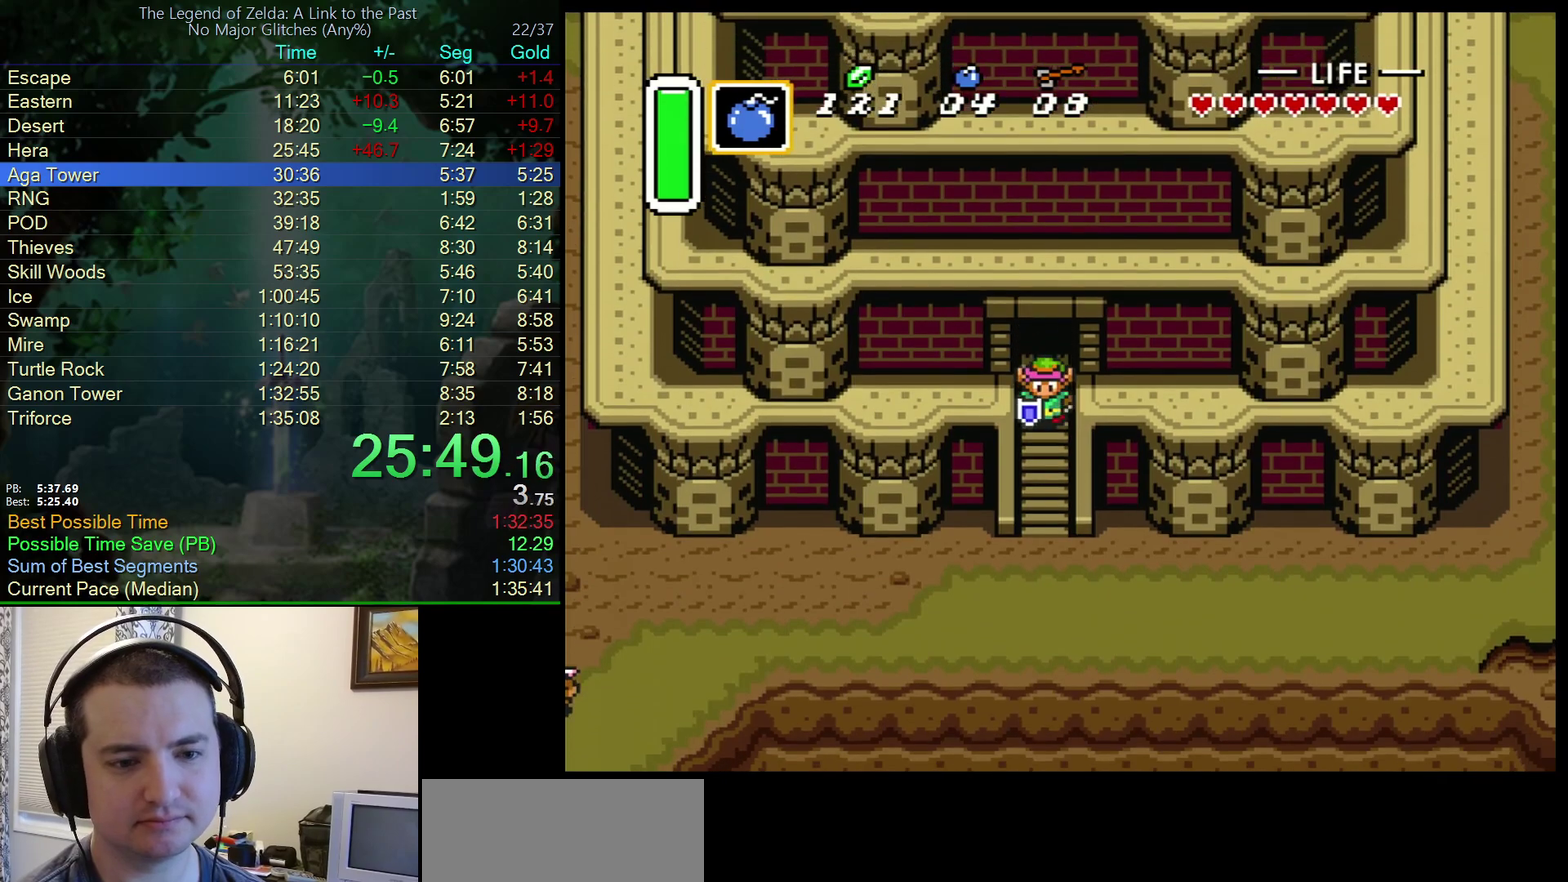
{"buttons": ["DPAD_DOWN"], "events": []}
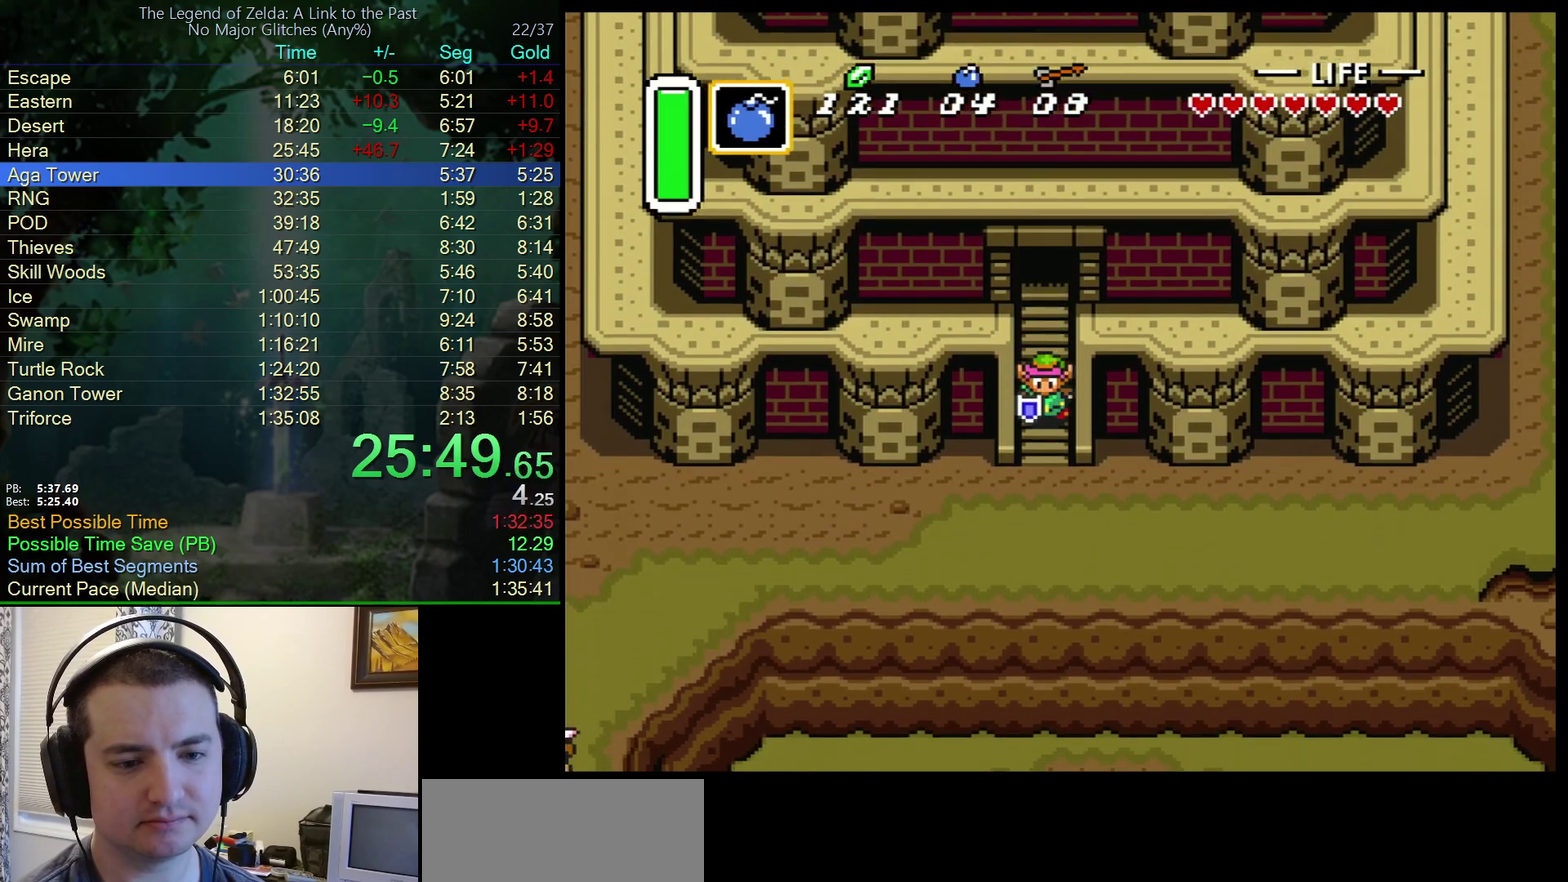
{"buttons": ["DPAD_DOWN"], "events": []}
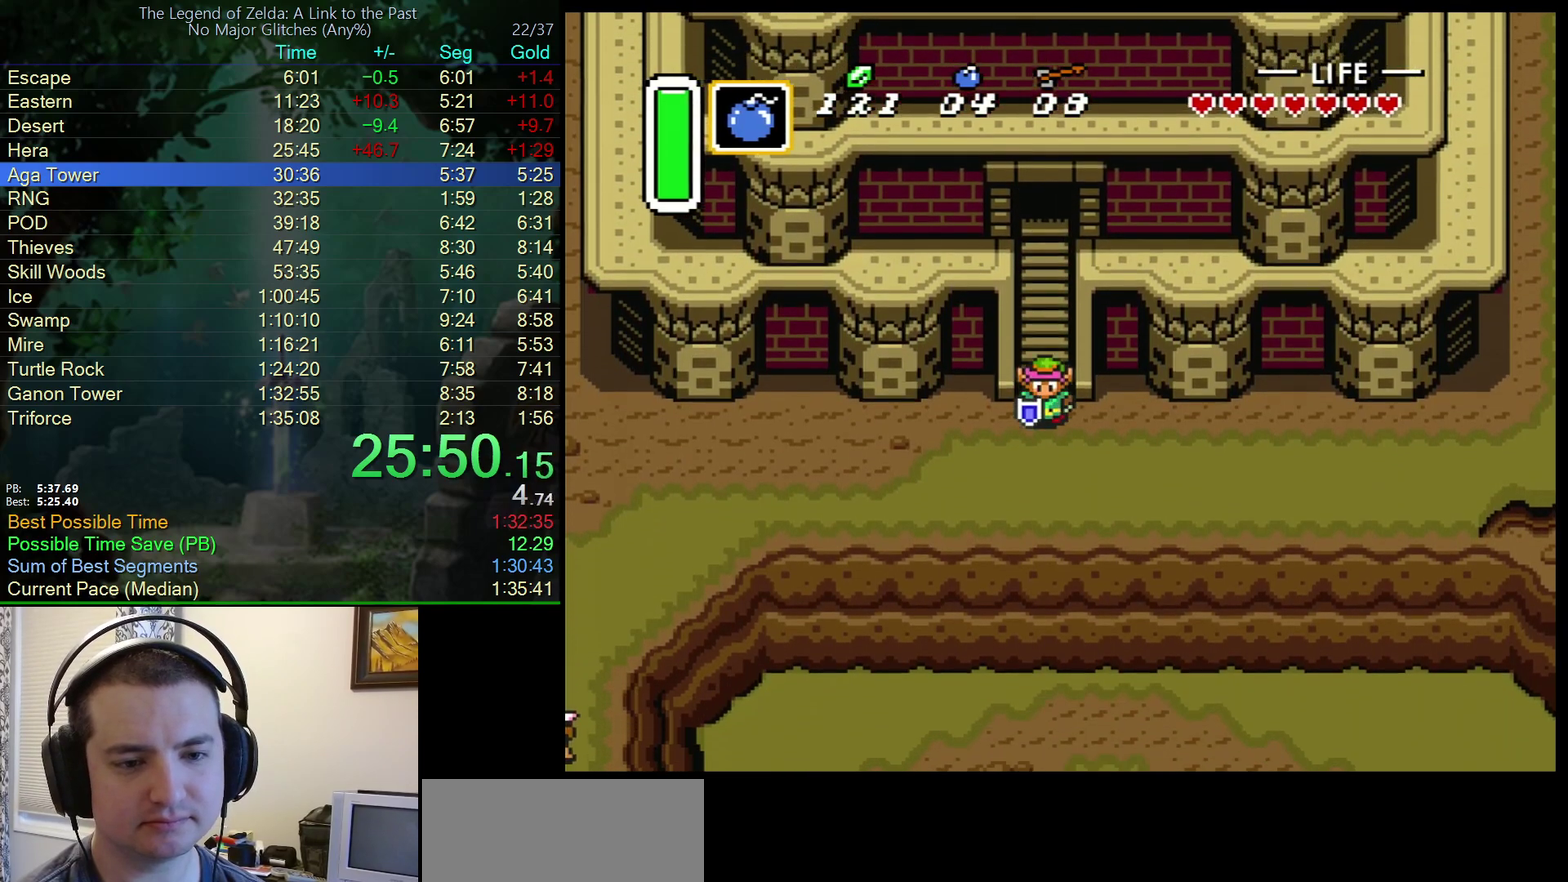
{"buttons": ["A", "DPAD_LEFT"], "events": [[117, "A", "down"], [183, "DPAD_DOWN", "up"], [217, "DPAD_LEFT", "down"]]}
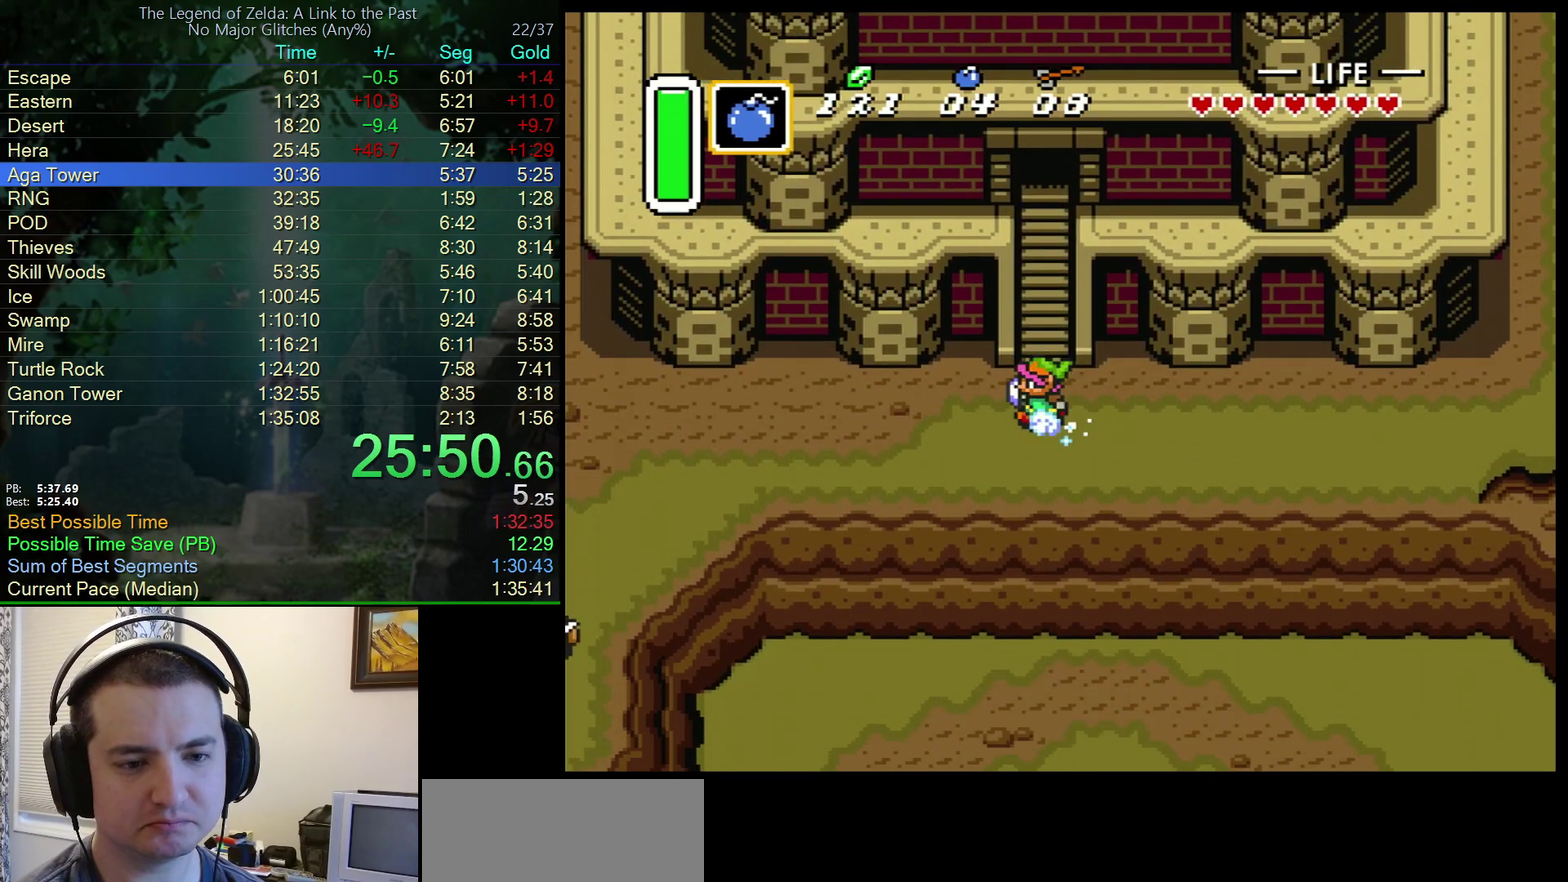
{"buttons": ["A", "DPAD_LEFT"], "events": []}
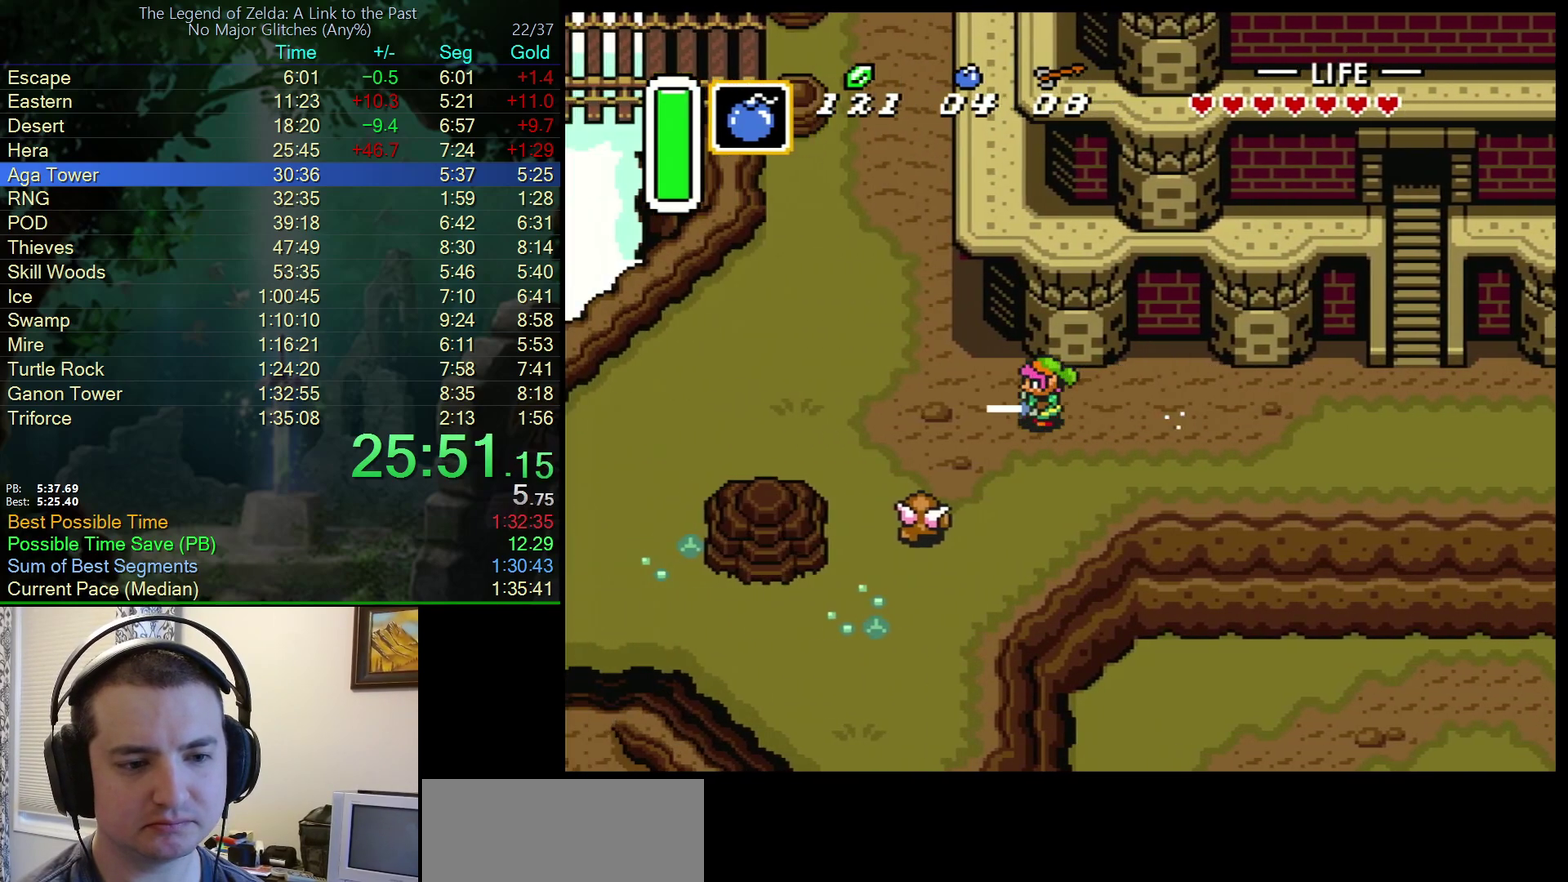
{"buttons": ["A", "DPAD_LEFT"], "events": []}
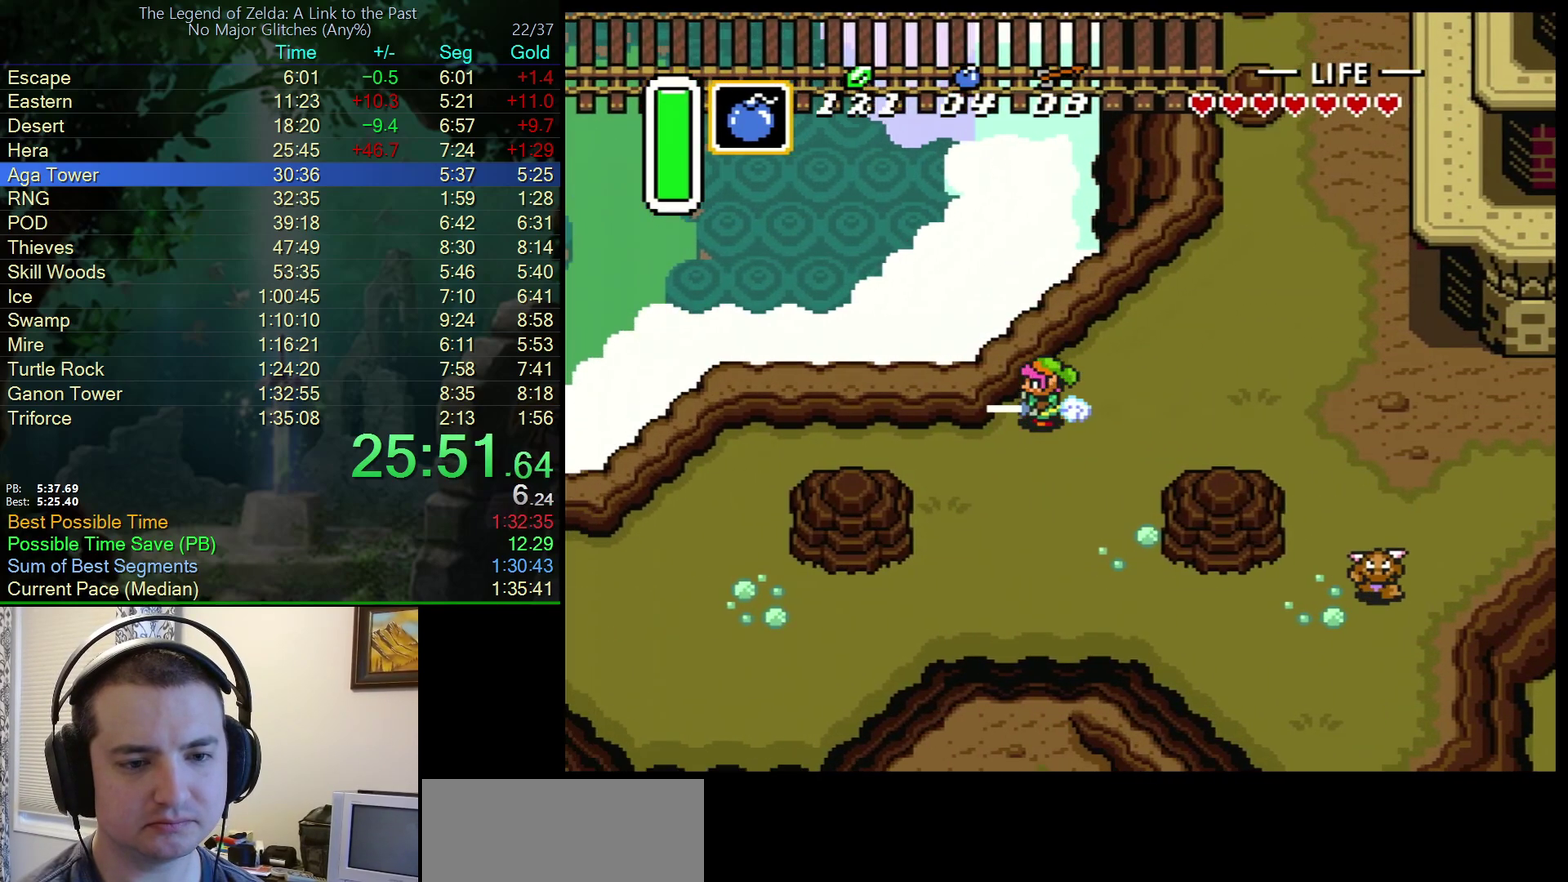
{"buttons": ["A", "DPAD_LEFT"], "events": []}
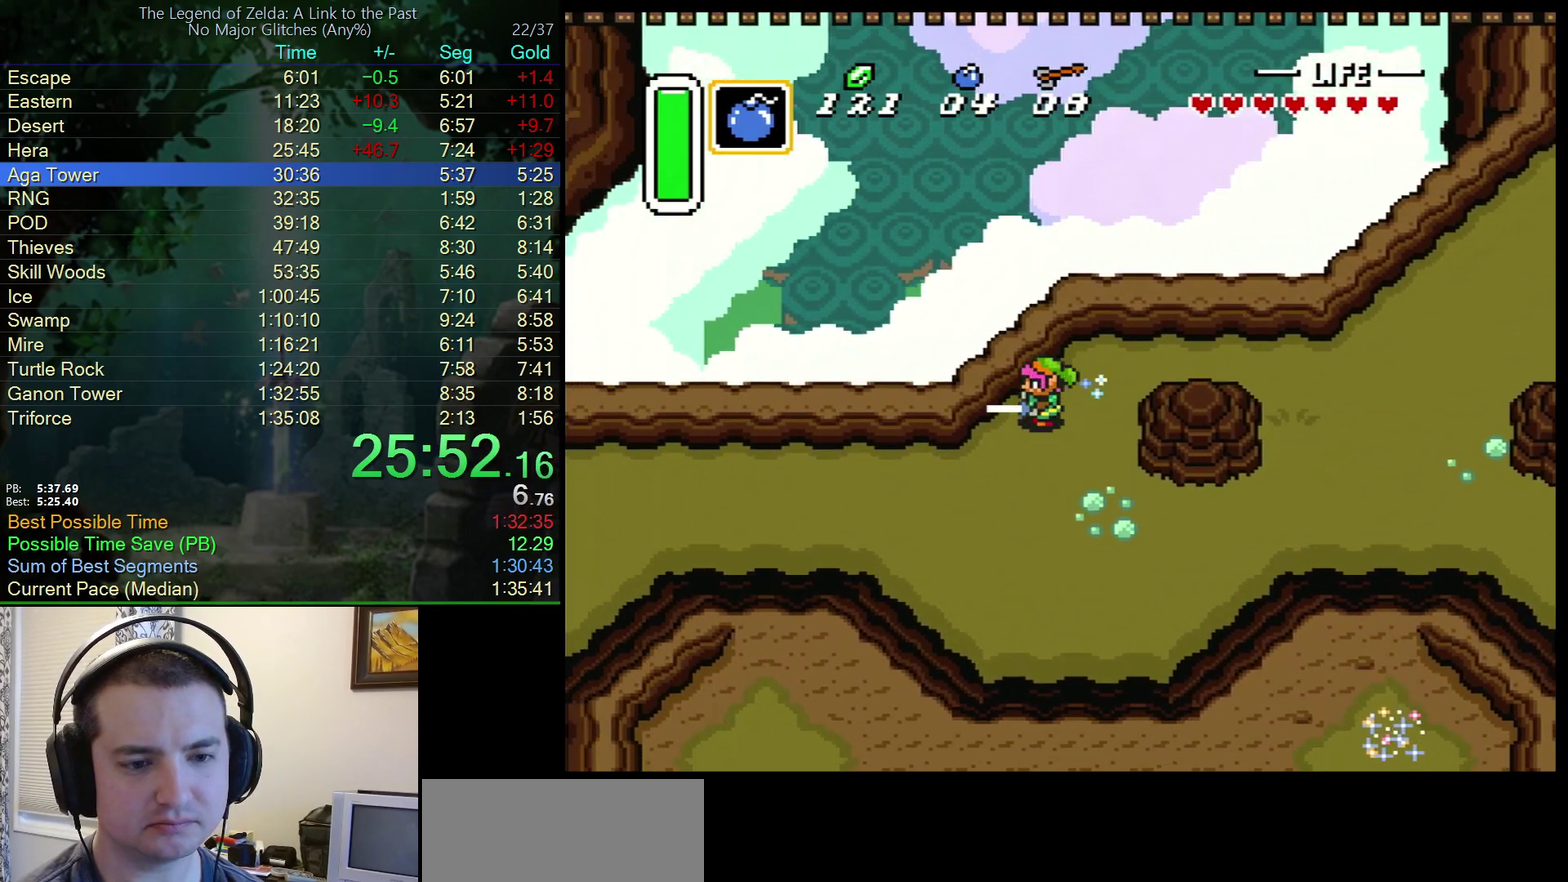
{"buttons": ["A", "DPAD_LEFT"], "events": []}
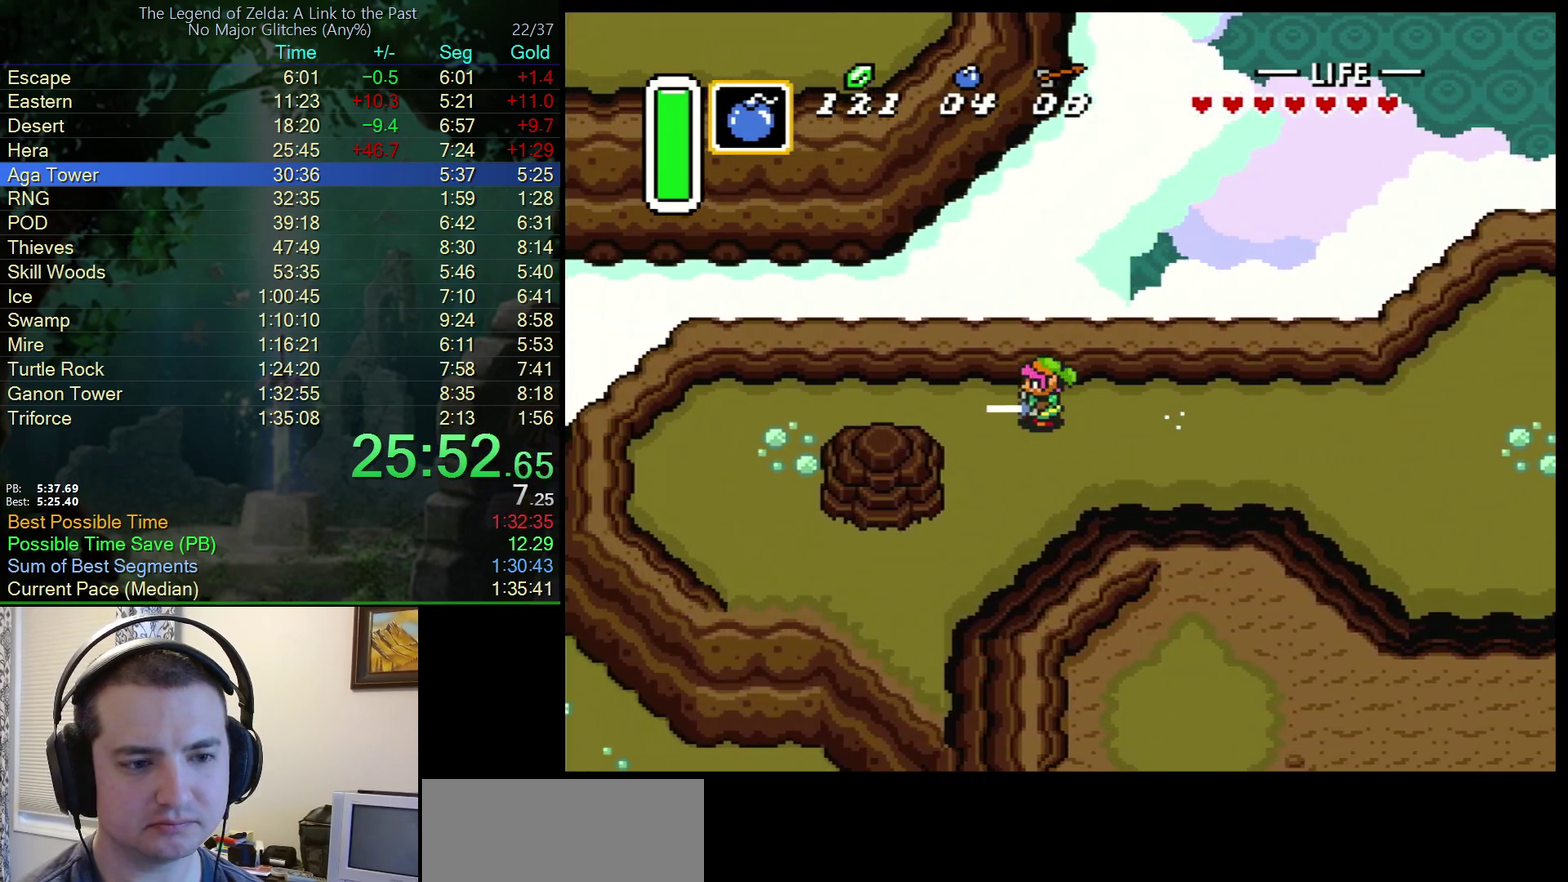
{"buttons": ["DPAD_DOWN"], "events": [[333, "A", "up"], [333, "DPAD_DOWN", "down"], [367, "DPAD_LEFT", "up"]]}
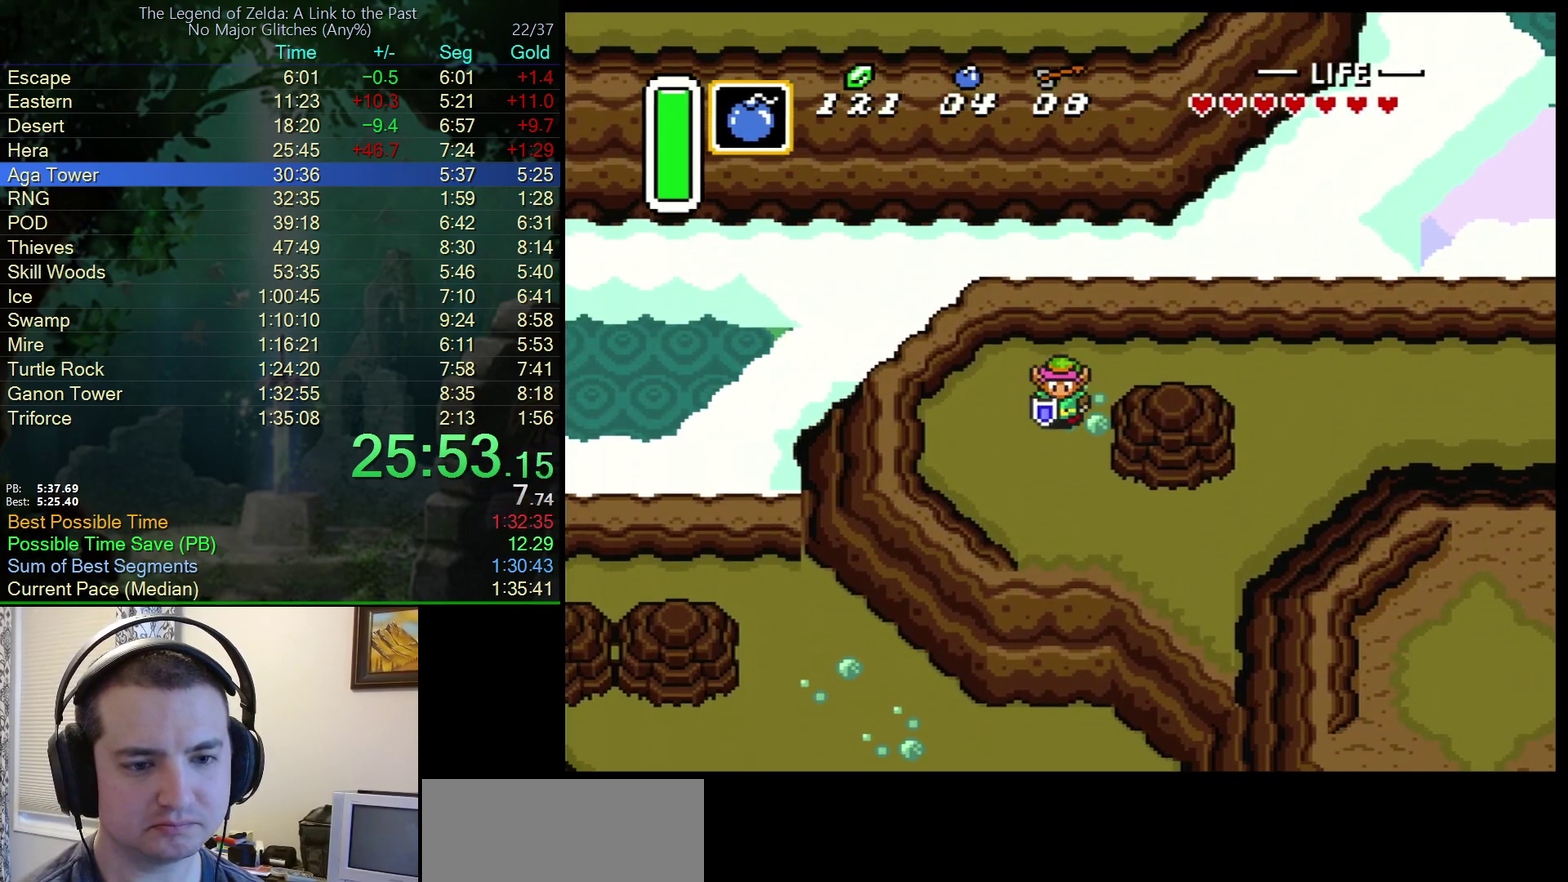
{"buttons": ["DPAD_DOWN"], "events": []}
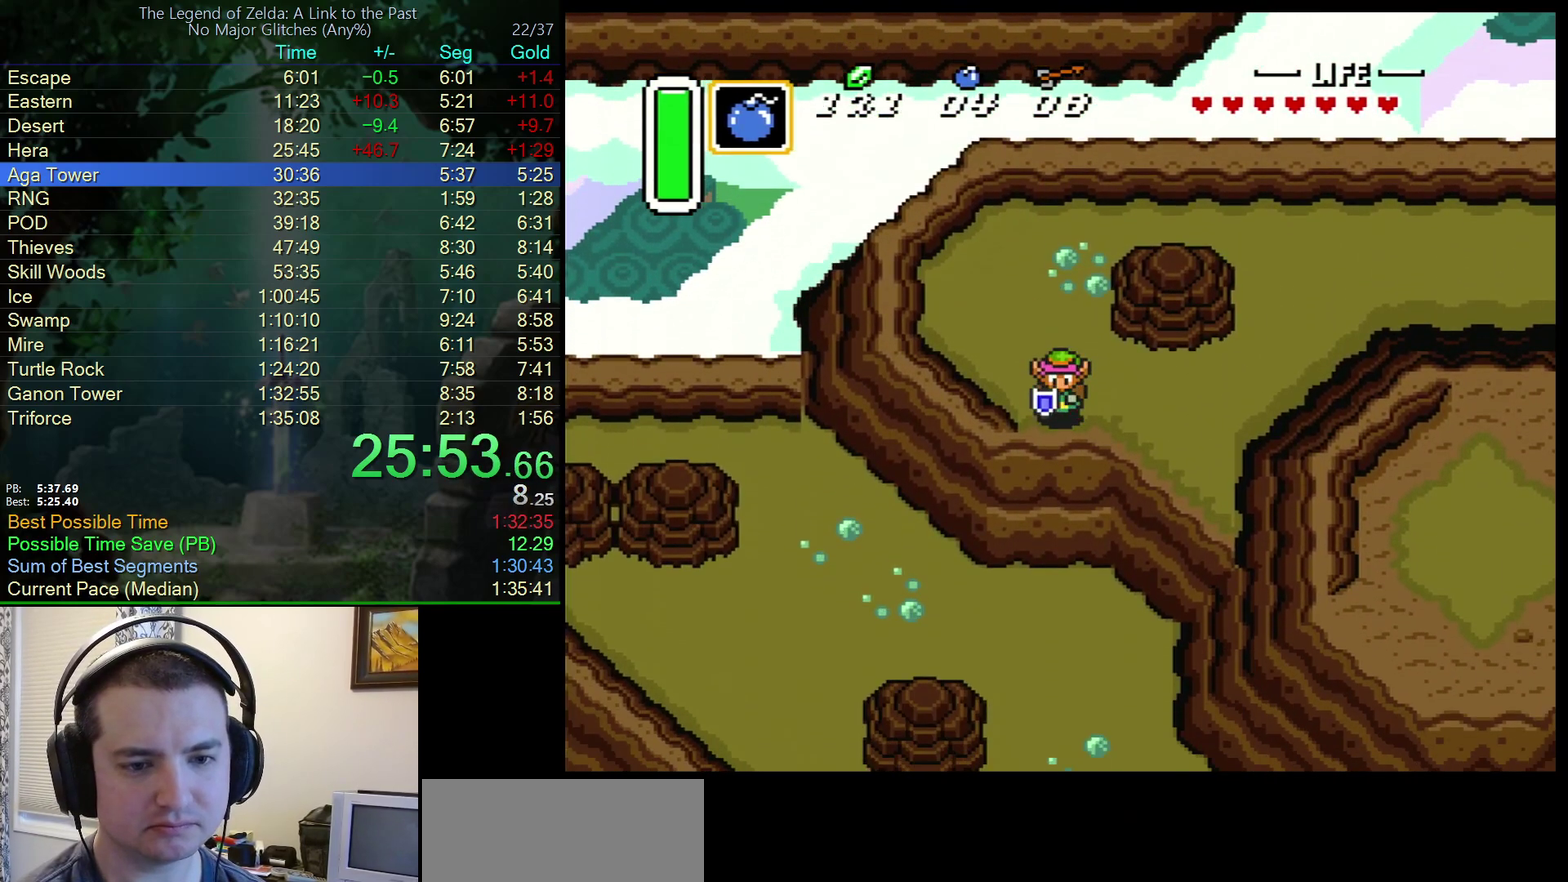
{"buttons": ["DPAD_DOWN"], "events": [[17, "A", "down"], [200, "A", "up"]]}
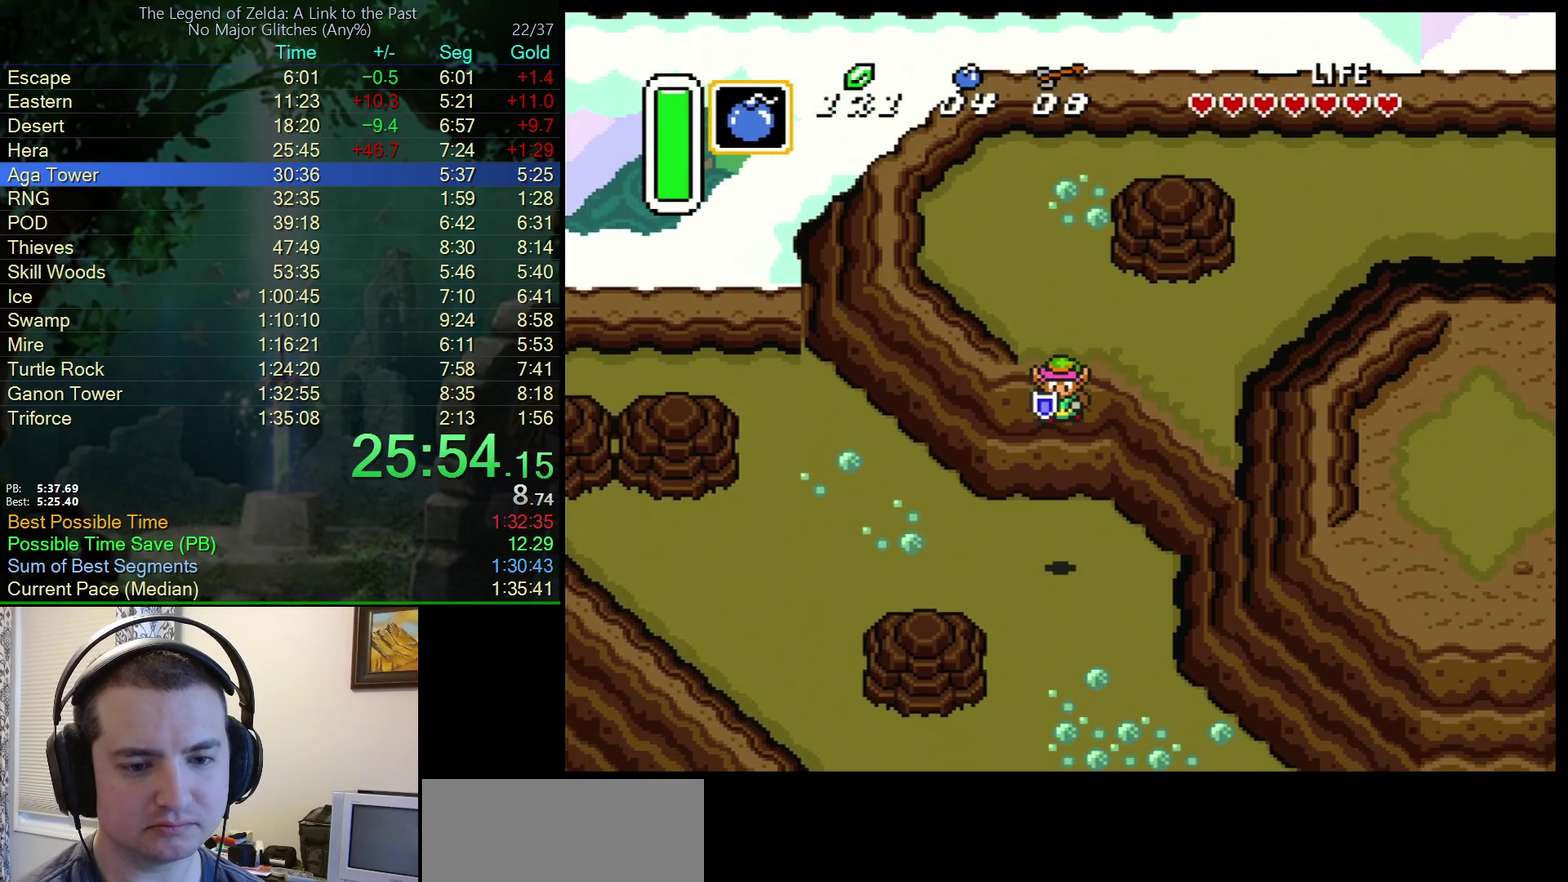
{"buttons": ["A", "DPAD_LEFT"], "events": [[267, "A", "down"], [333, "DPAD_DOWN", "up"], [333, "DPAD_LEFT", "down"]]}
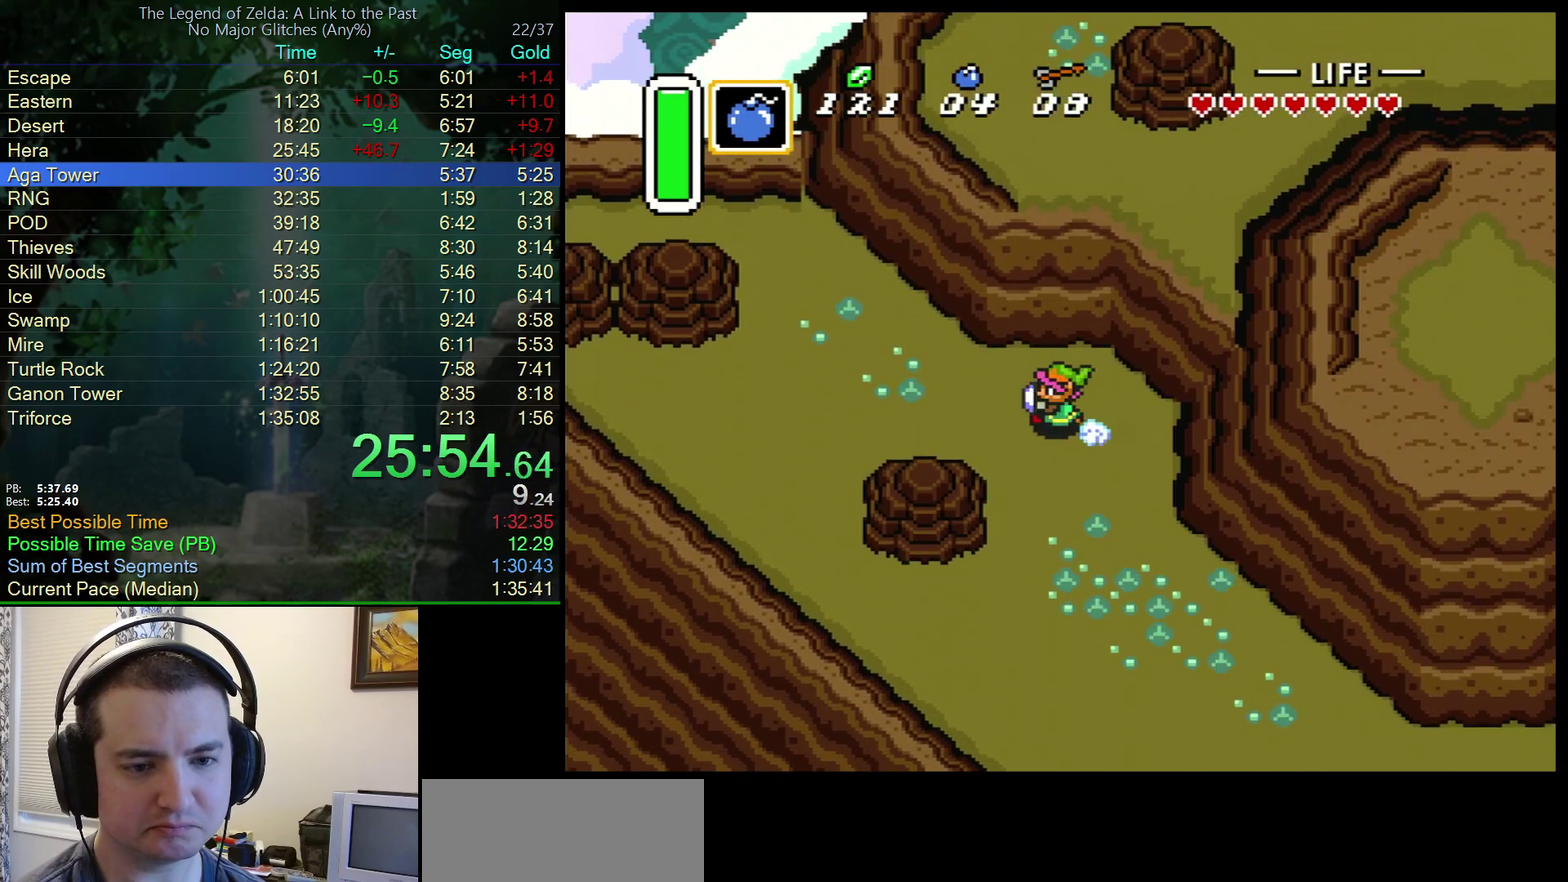
{"buttons": ["A", "DPAD_LEFT"], "events": []}
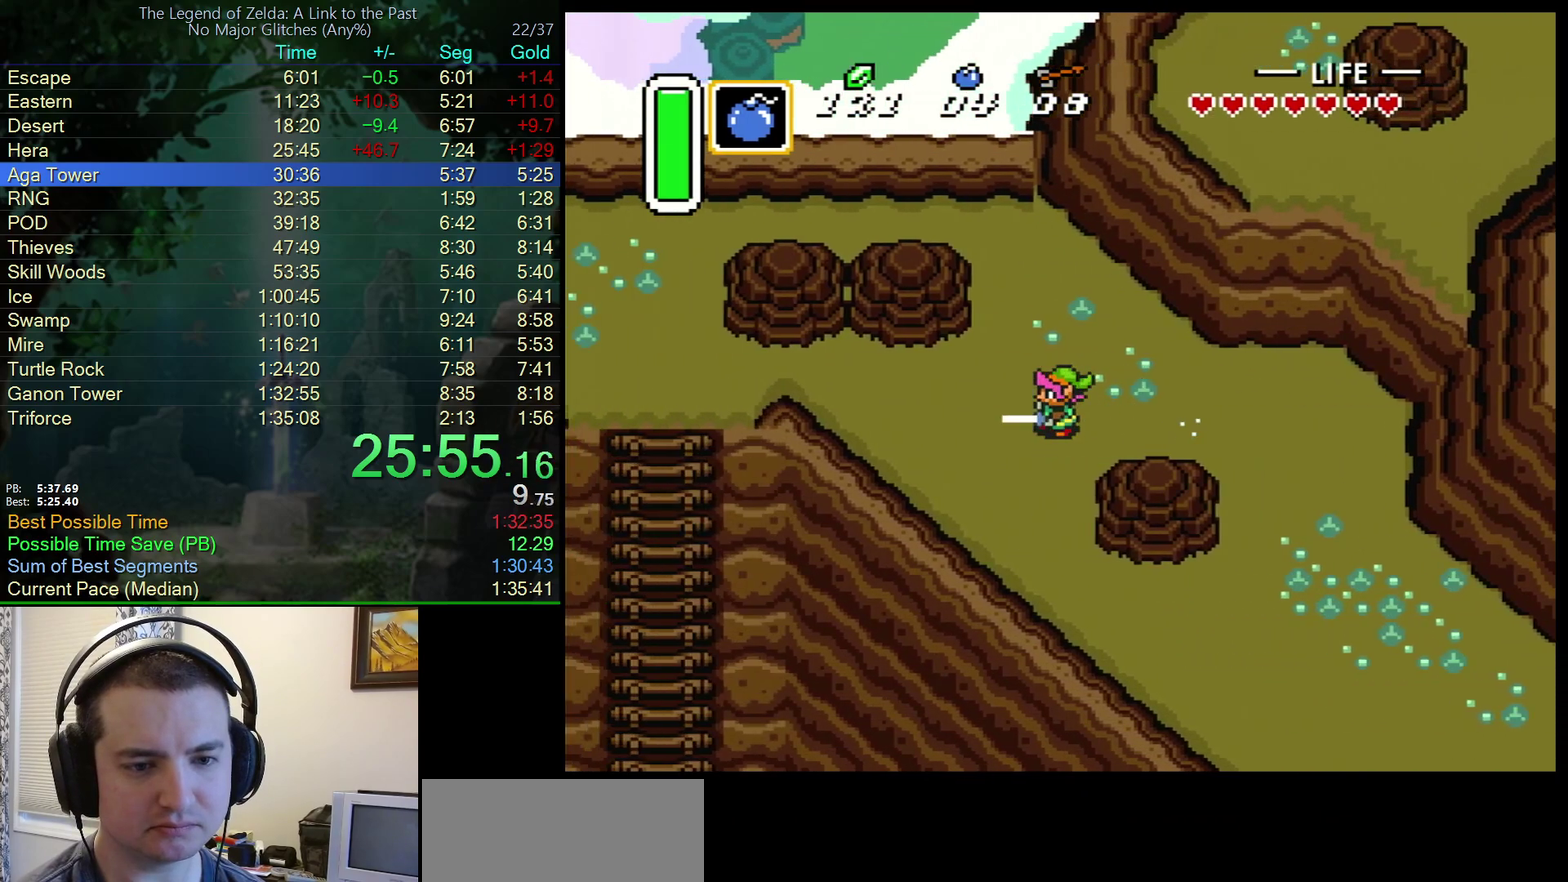
{"buttons": ["DPAD_LEFT"], "events": [[467, "A", "up"]]}
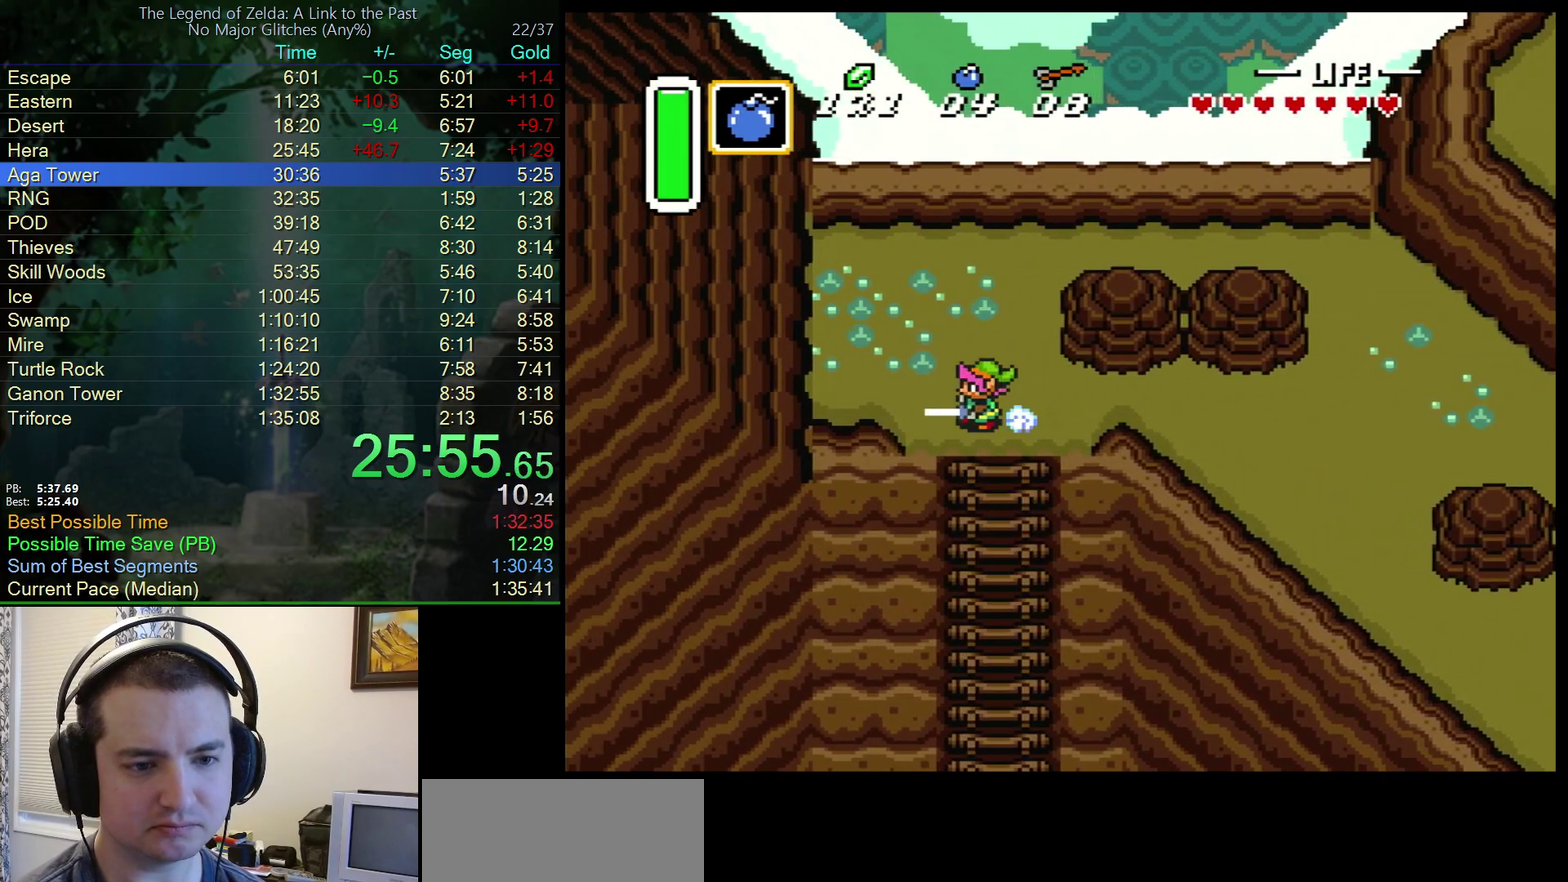
{"buttons": ["DPAD_DOWN"], "events": [[50, "DPAD_DOWN", "down"], [183, "DPAD_LEFT", "up"], [250, "A", "down"], [433, "A", "up"]]}
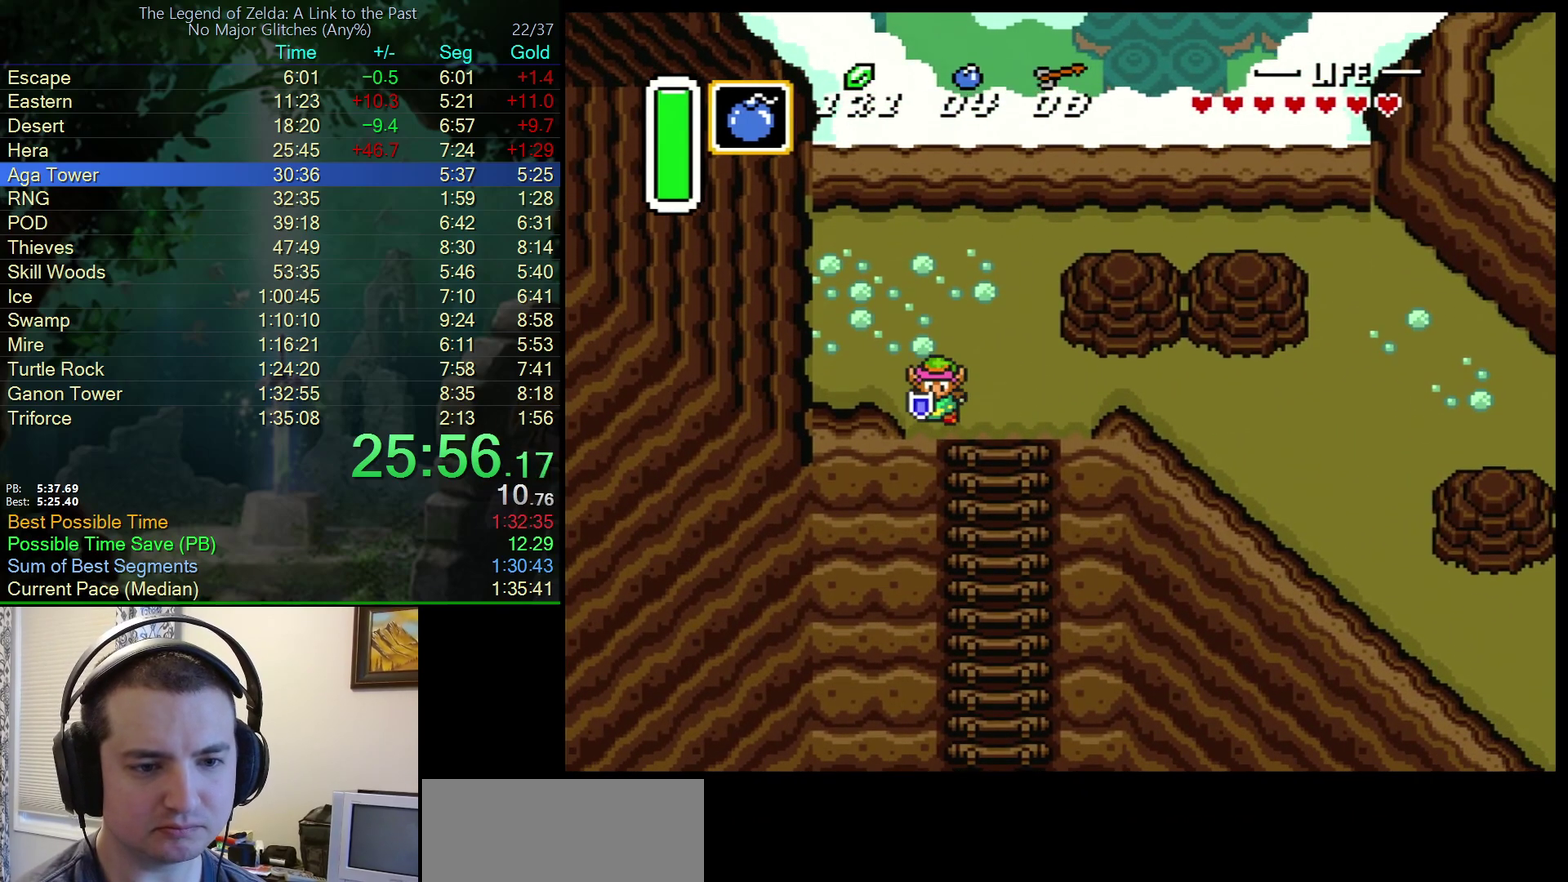
{"buttons": ["DPAD_LEFT"], "events": [[383, "DPAD_LEFT", "down"], [417, "DPAD_DOWN", "up"]]}
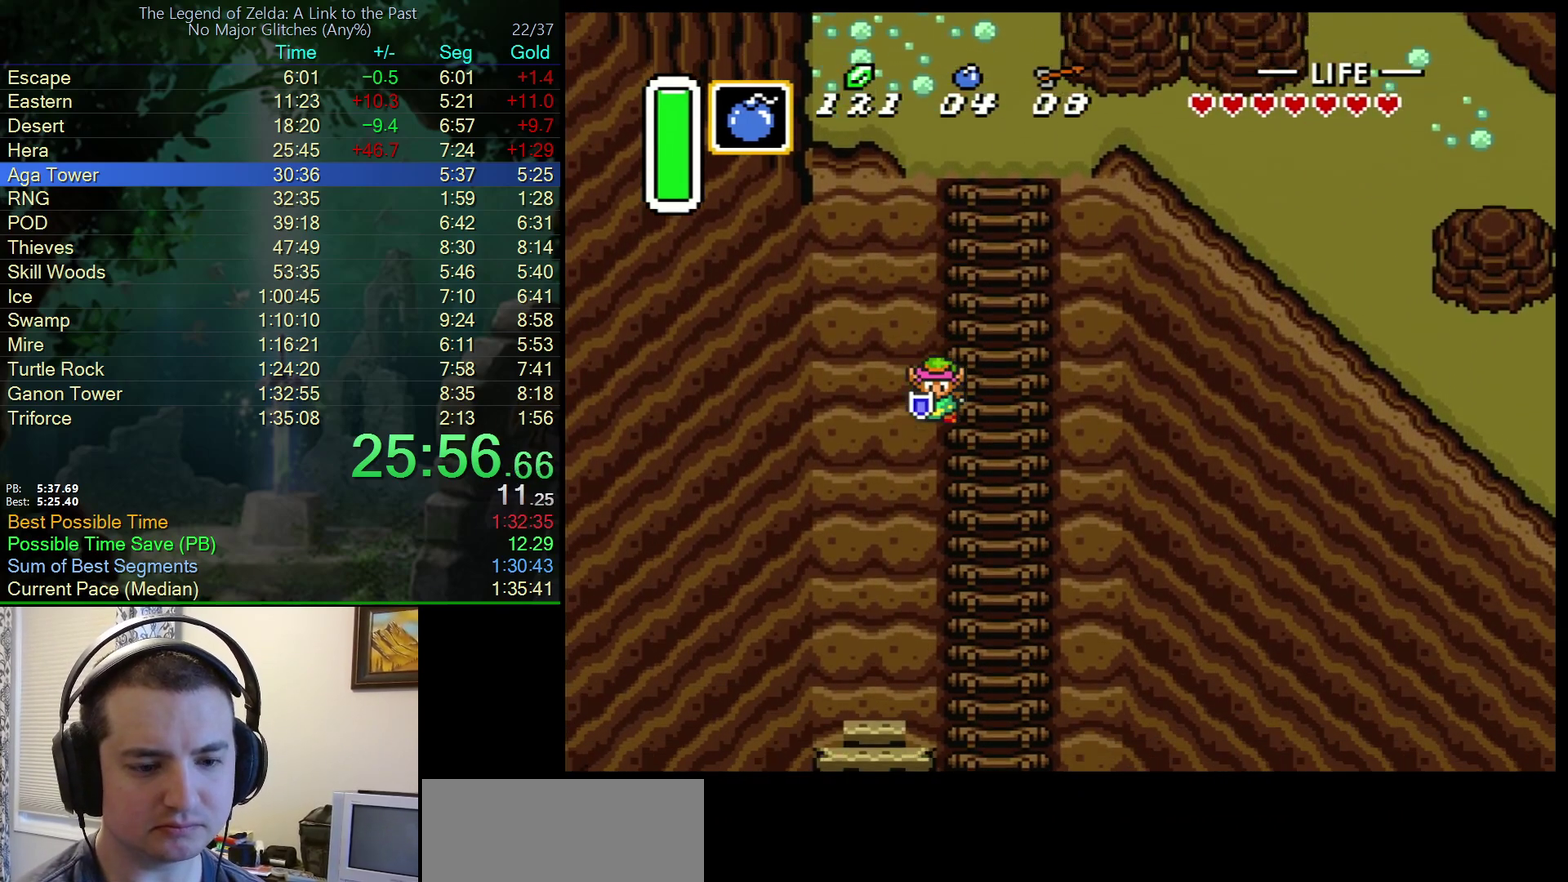
{"buttons": ["DPAD_LEFT"], "events": []}
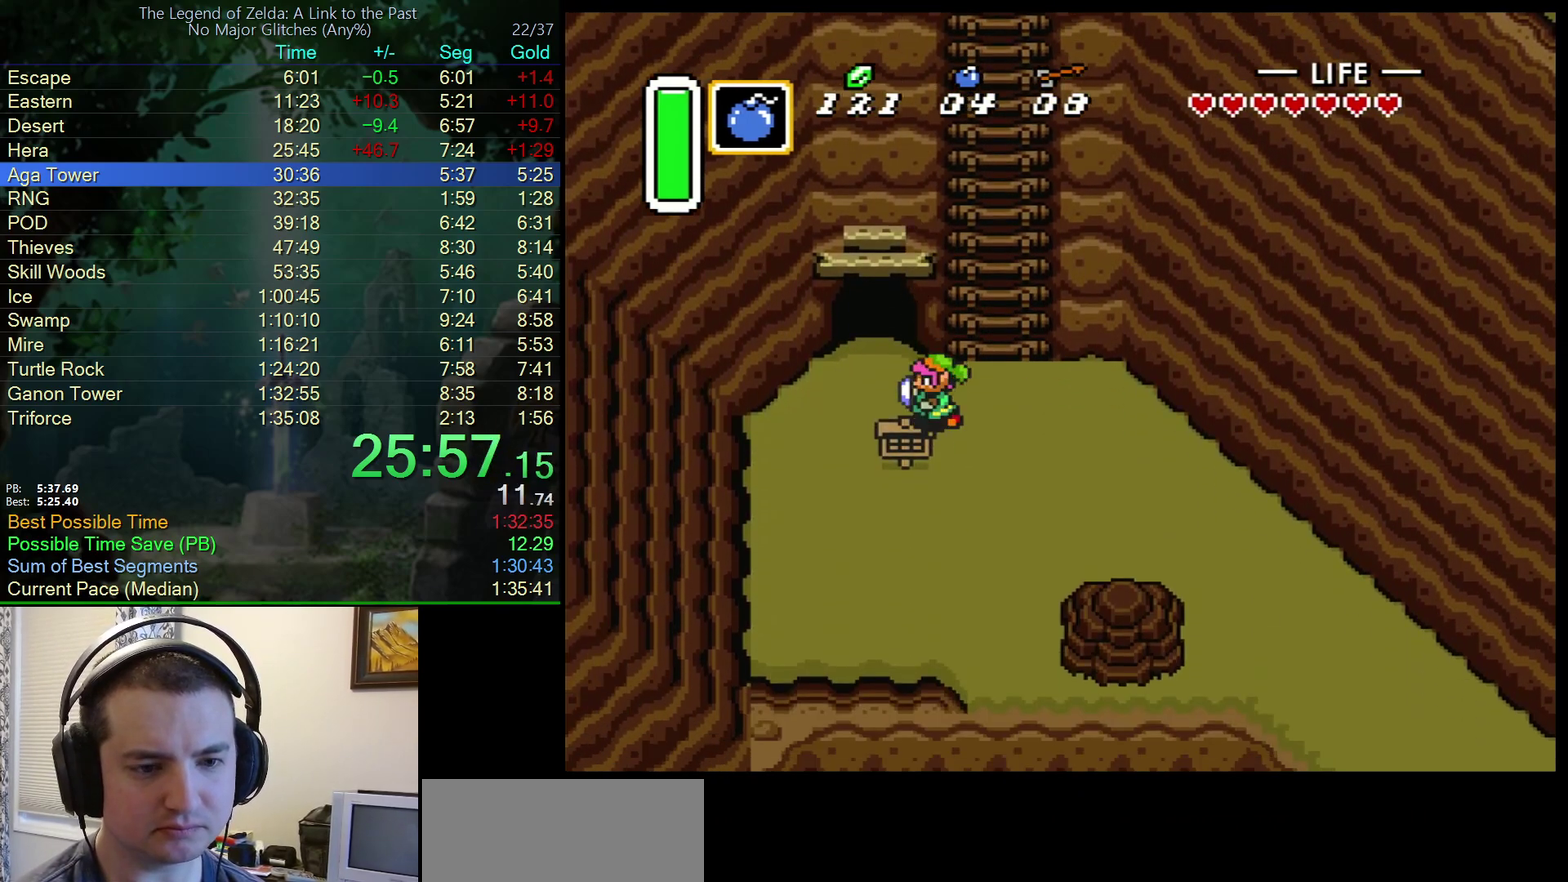
{"buttons": ["DPAD_UP"], "events": [[283, "DPAD_UP", "down"], [317, "DPAD_LEFT", "up"], [350, "DPAD_RIGHT", "down"], [433, "DPAD_RIGHT", "up"]]}
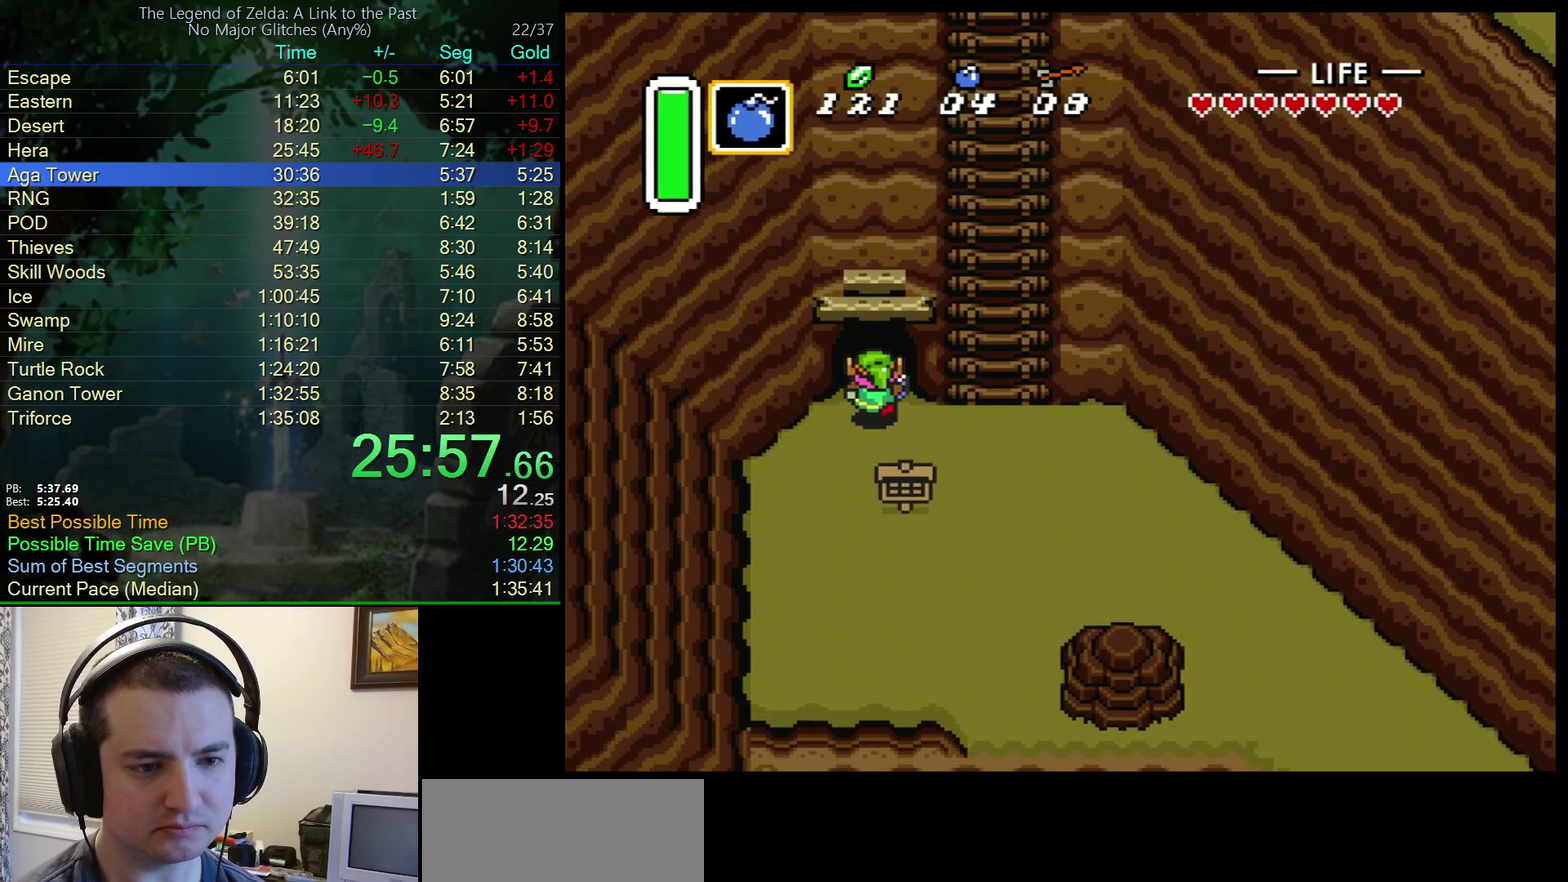
{"buttons": [], "events": [[433, "DPAD_UP", "up"]]}
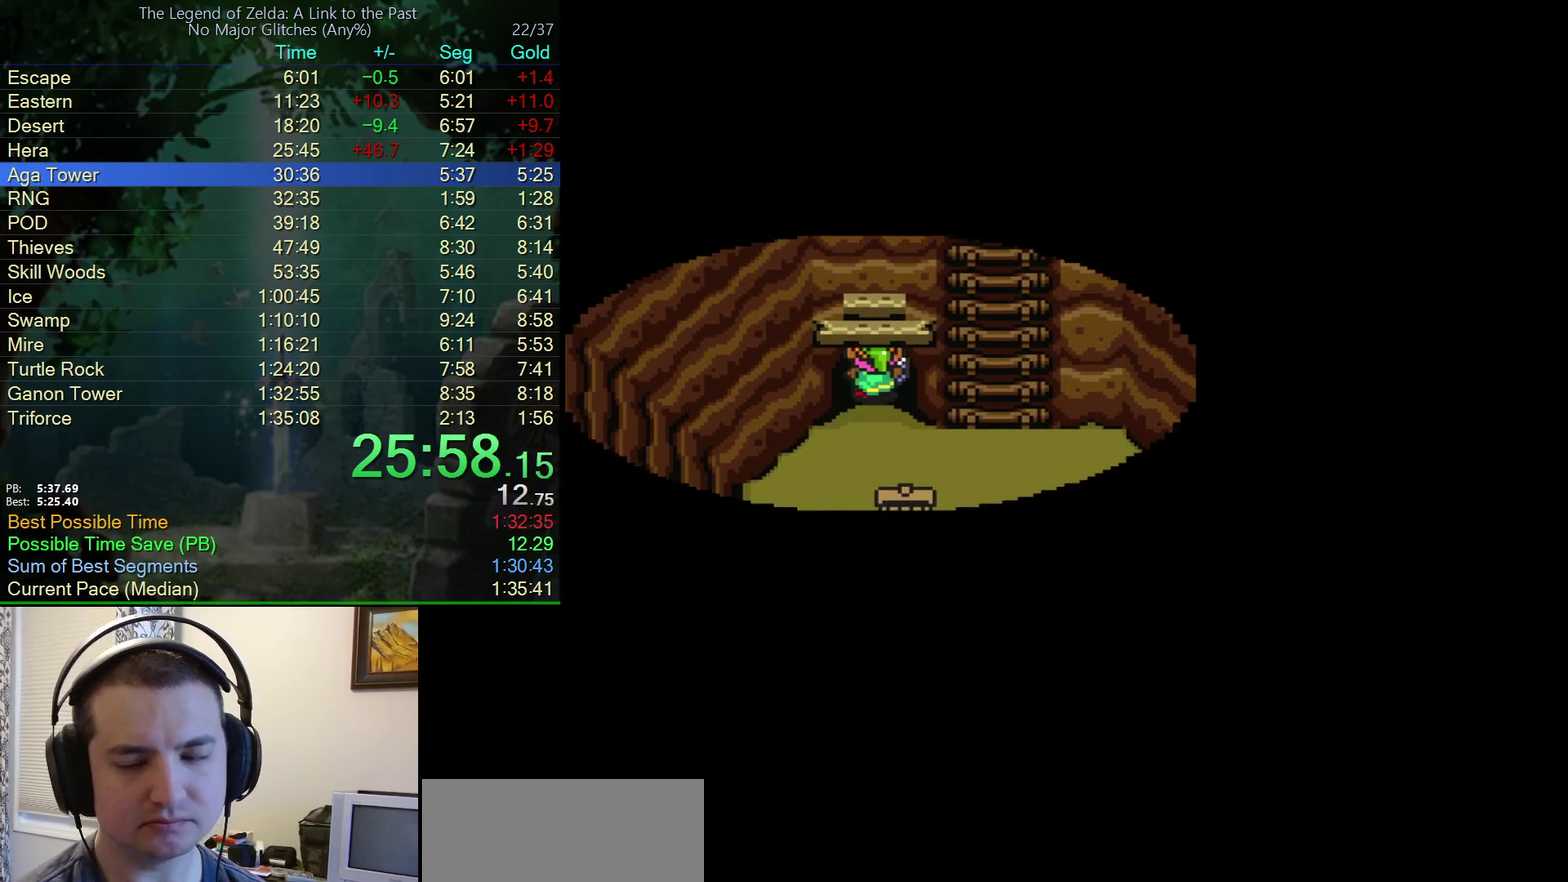
{"buttons": ["DPAD_UP"], "events": [[67, "DPAD_UP", "down"]]}
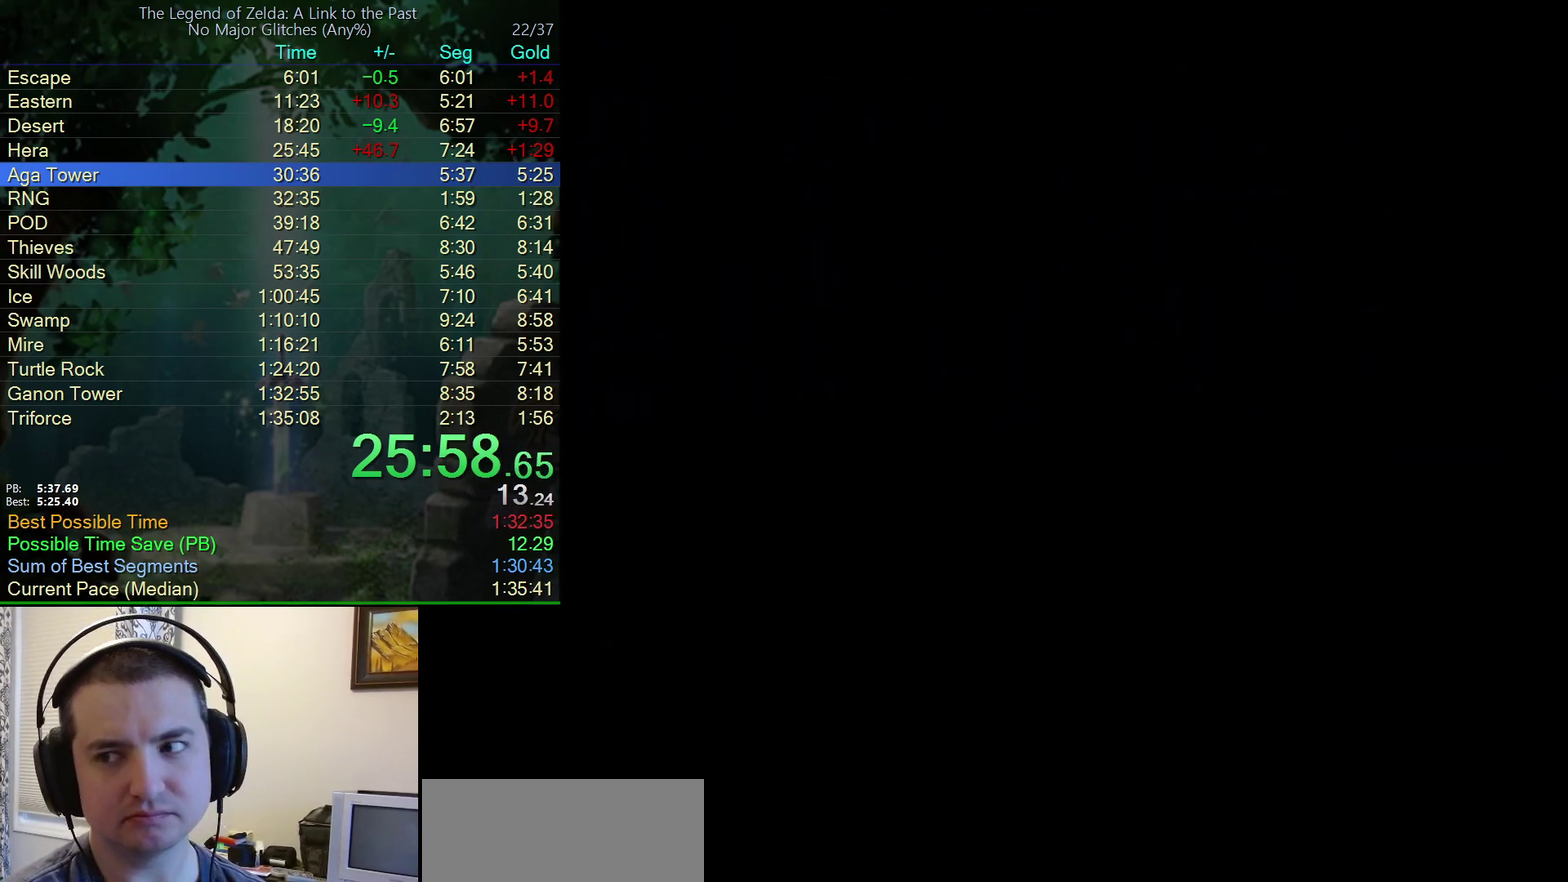
{"buttons": ["DPAD_UP"], "events": []}
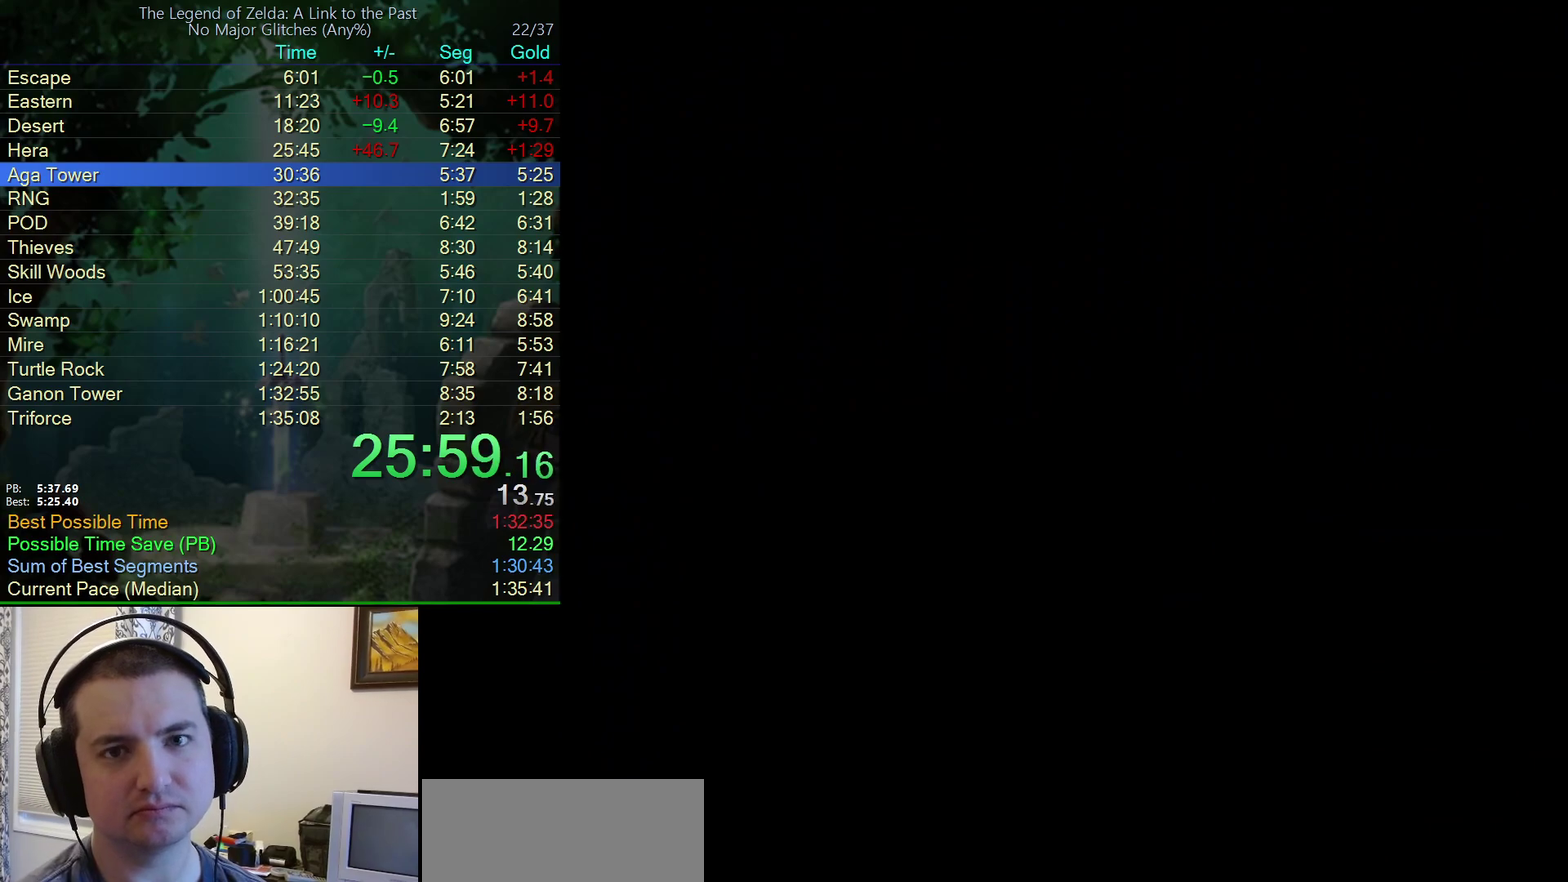
{"buttons": ["DPAD_UP"], "events": []}